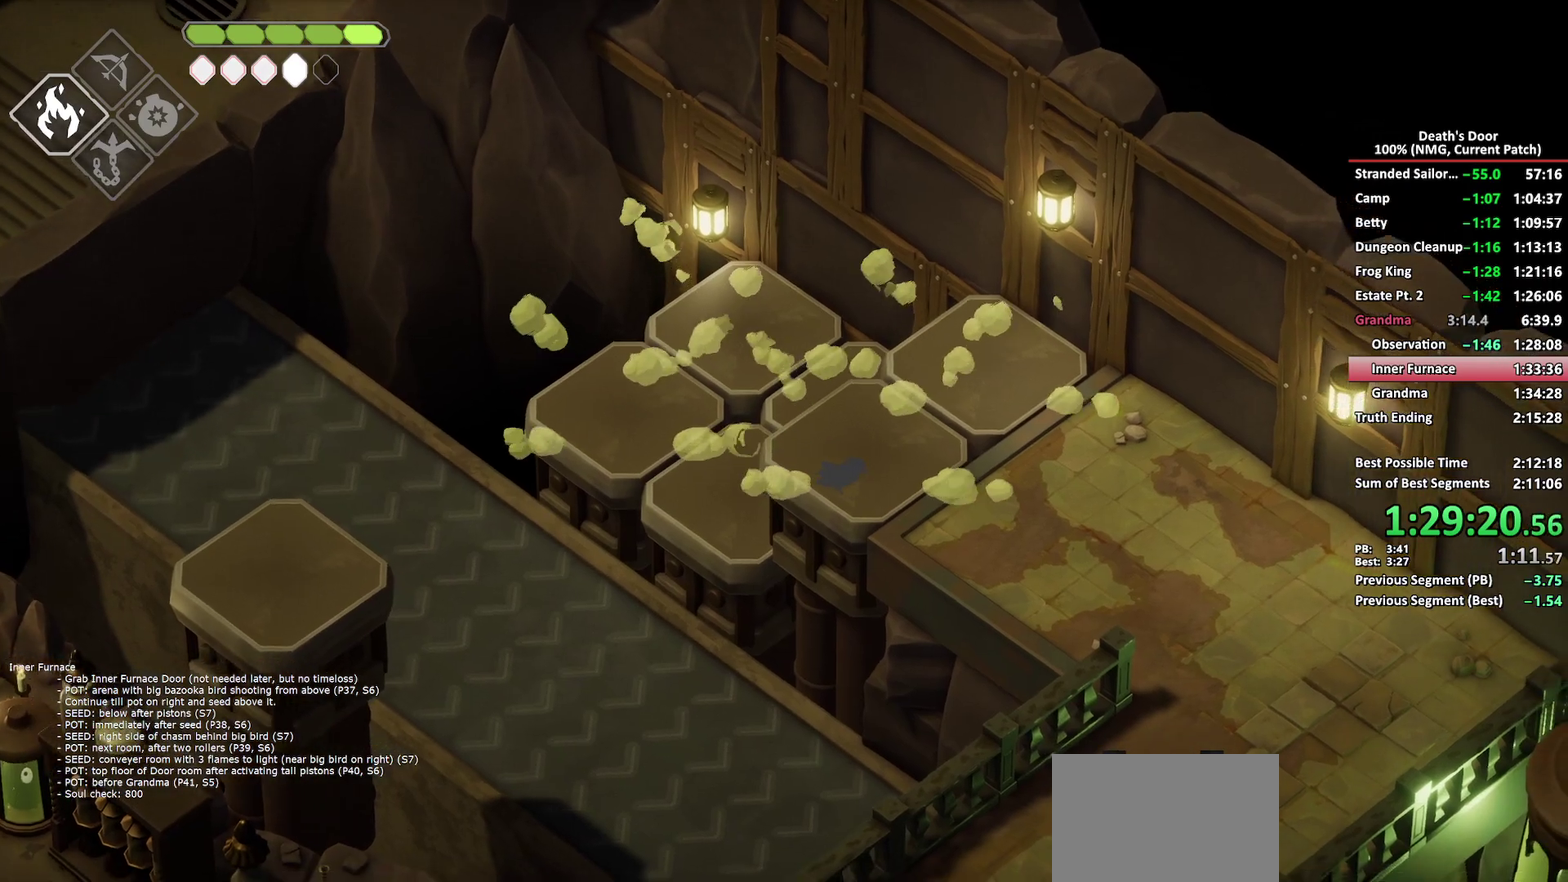
Gameplay with a controller (Xbox layout); each line is a JSON object with the inputs held at the frame after it. "events" lists button and stick changes between this image and that frame as [ms after this image, input, new state], when the widget could be followed in between.
{"buttons": [], "left_stick": "down-right", "right_stick": "center"}
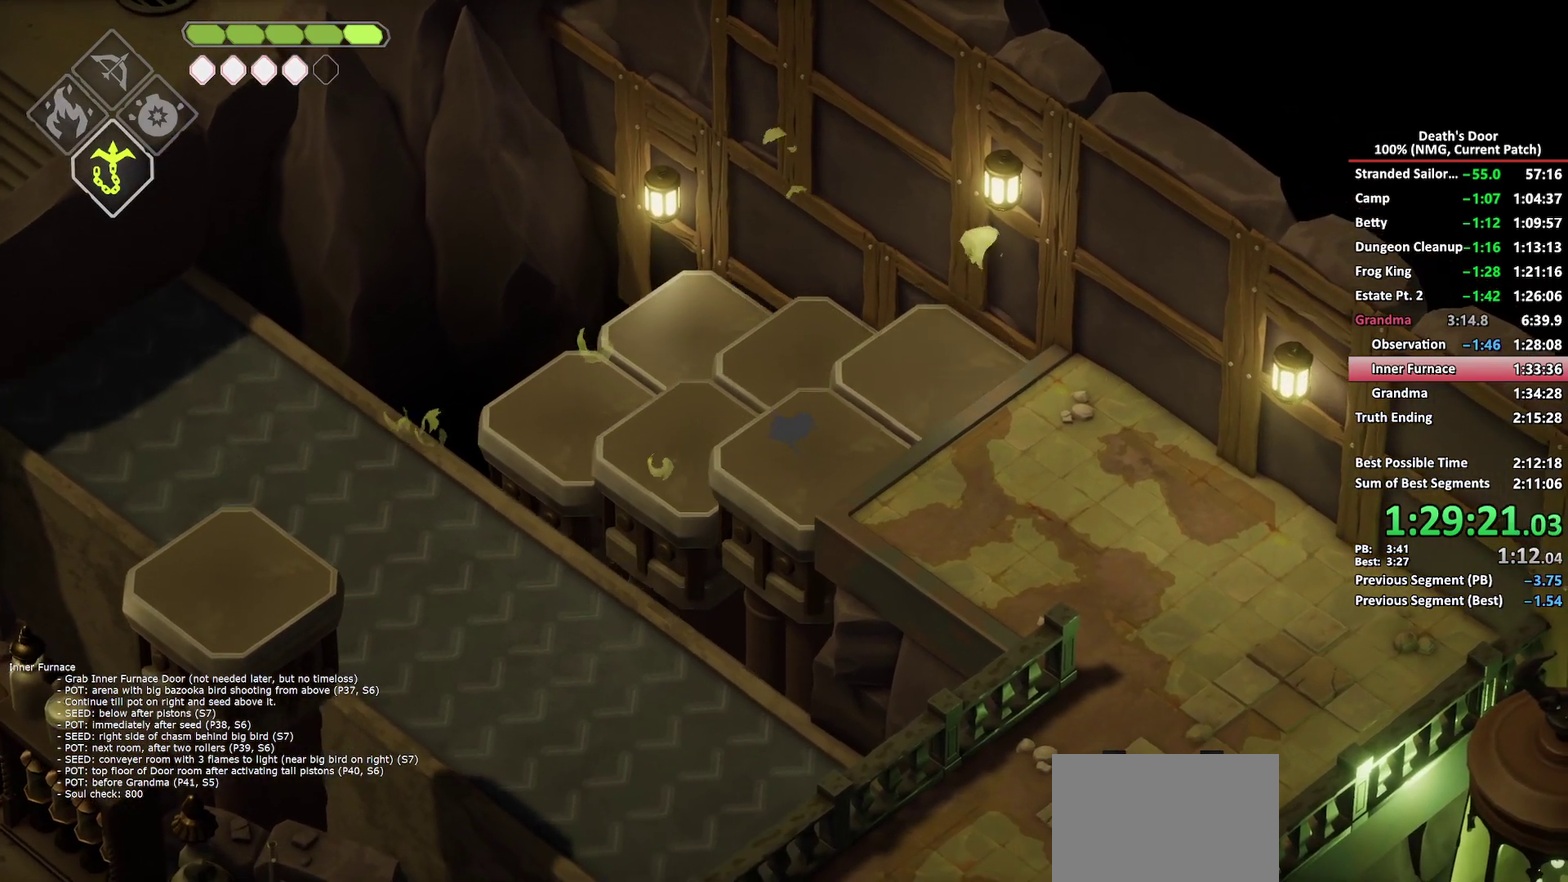
{"buttons": [], "left_stick": "down-right", "right_stick": "center", "events": []}
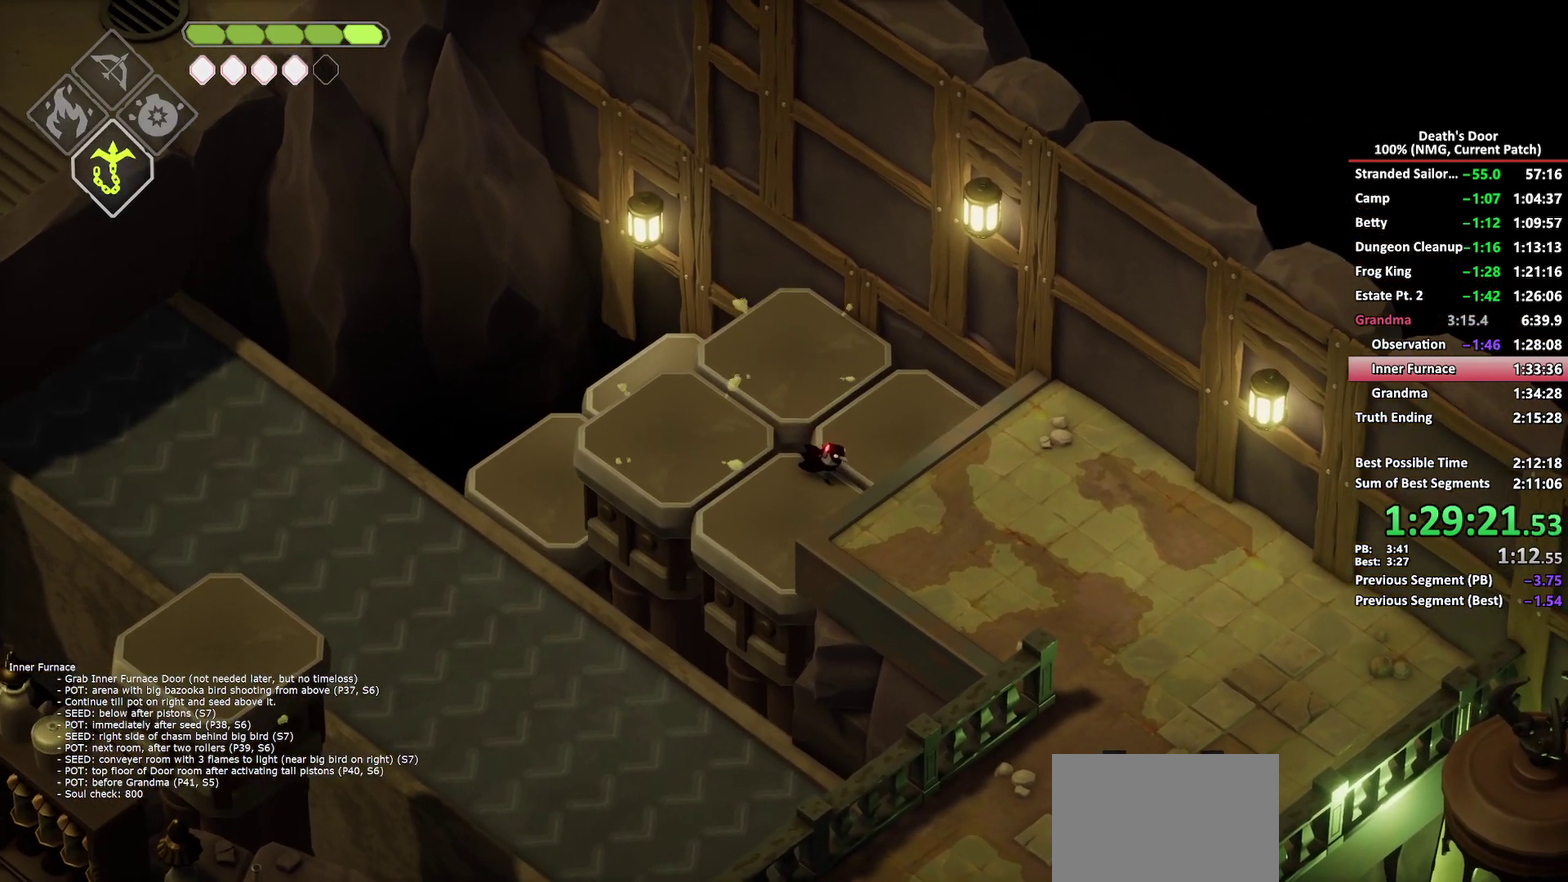
{"buttons": [], "left_stick": "down-right", "right_stick": "center", "events": []}
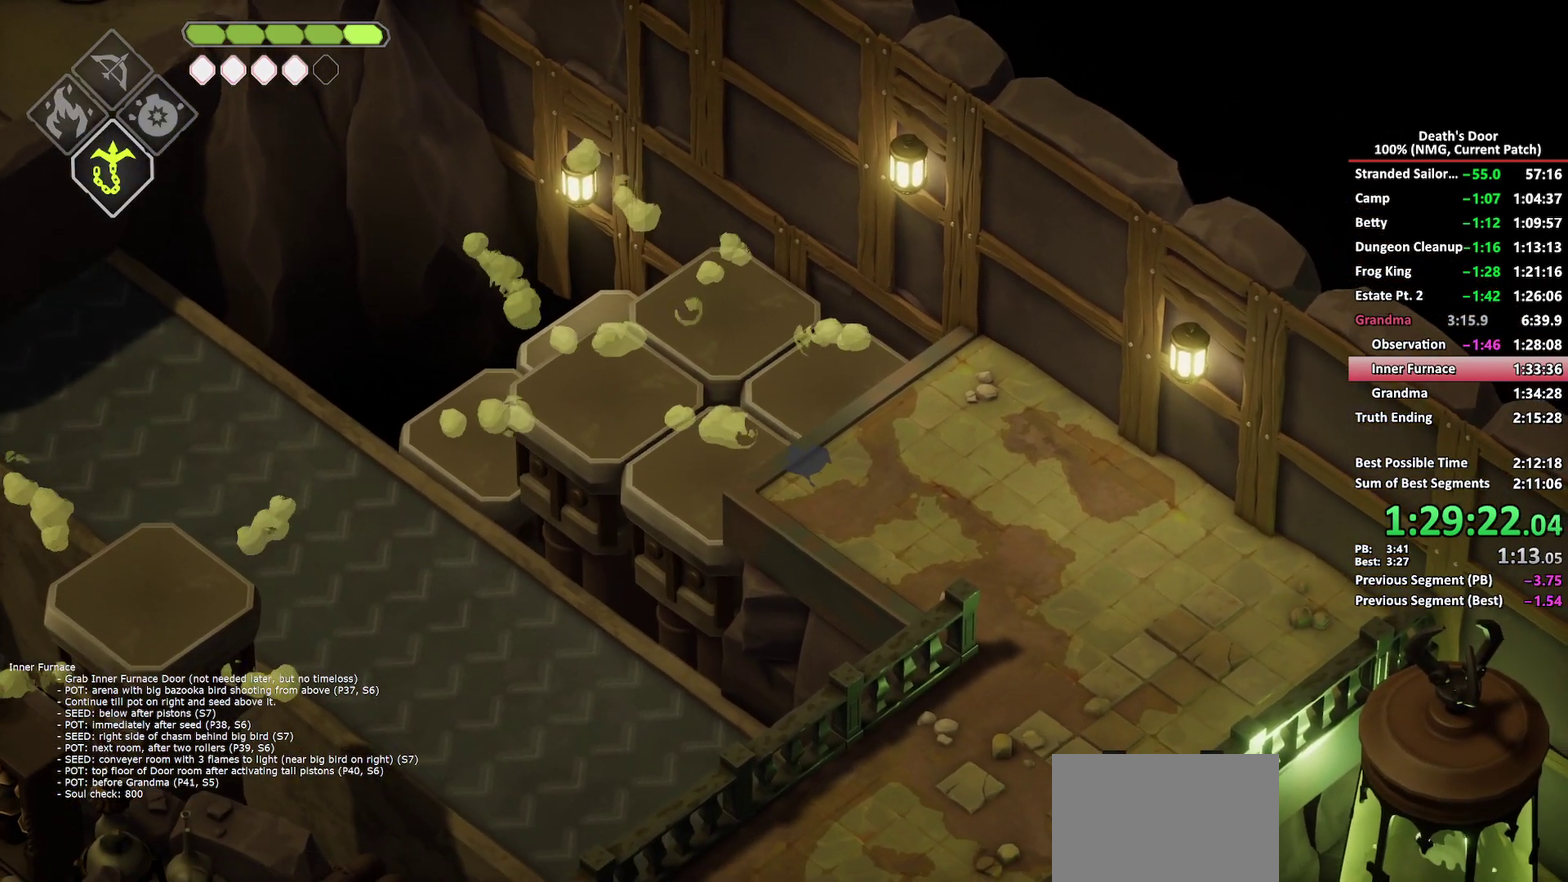
{"buttons": [], "left_stick": "down-right", "right_stick": "center", "events": []}
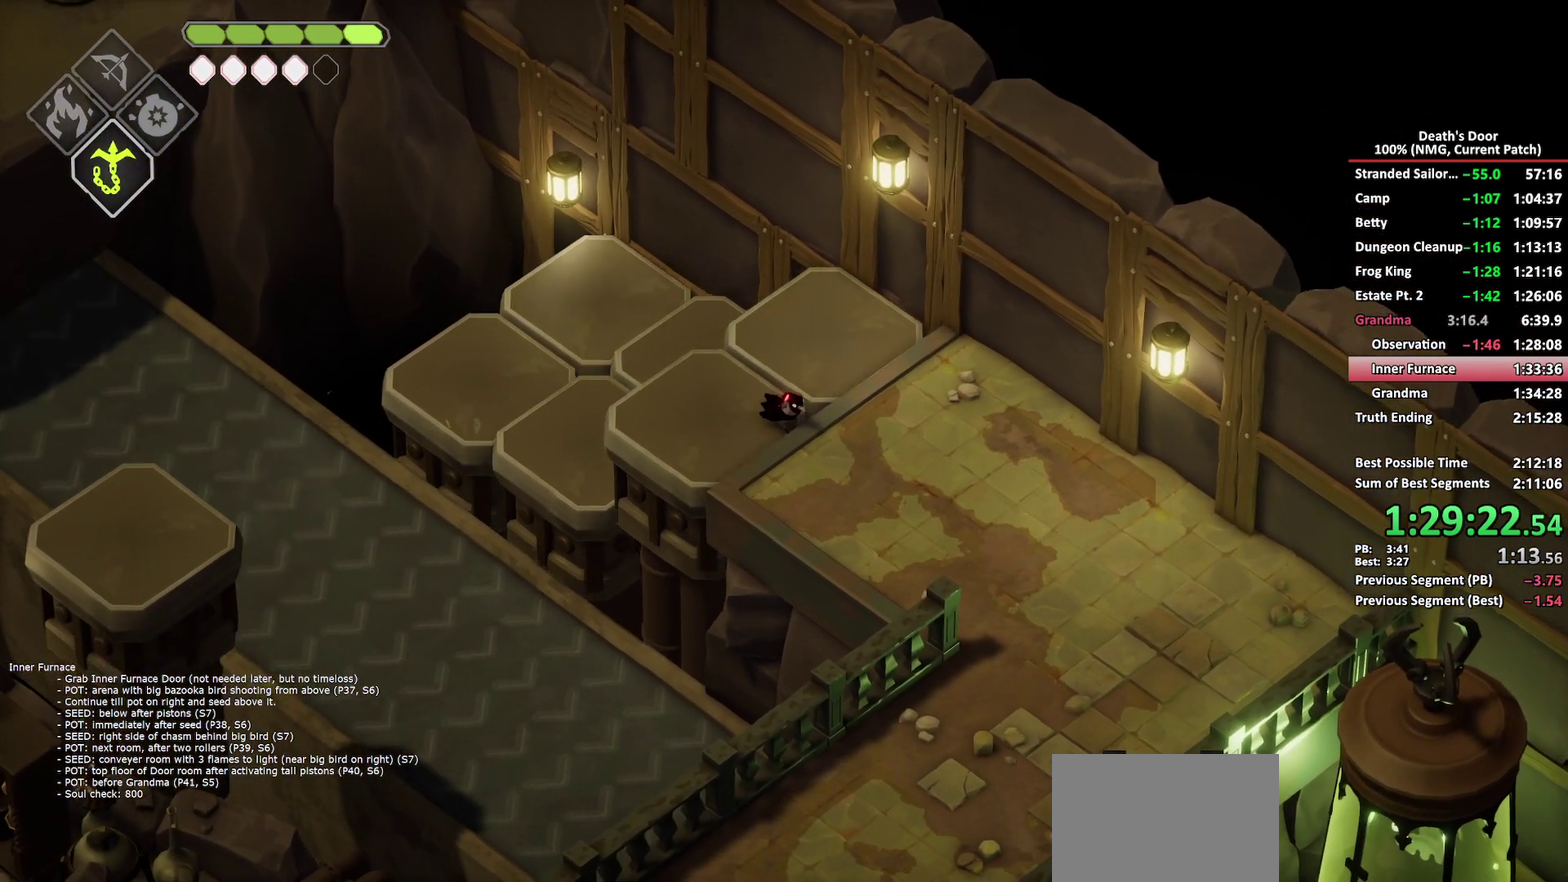
{"buttons": [], "left_stick": "down-right", "right_stick": "center", "events": [[333, "A", "down"], [450, "A", "up"]]}
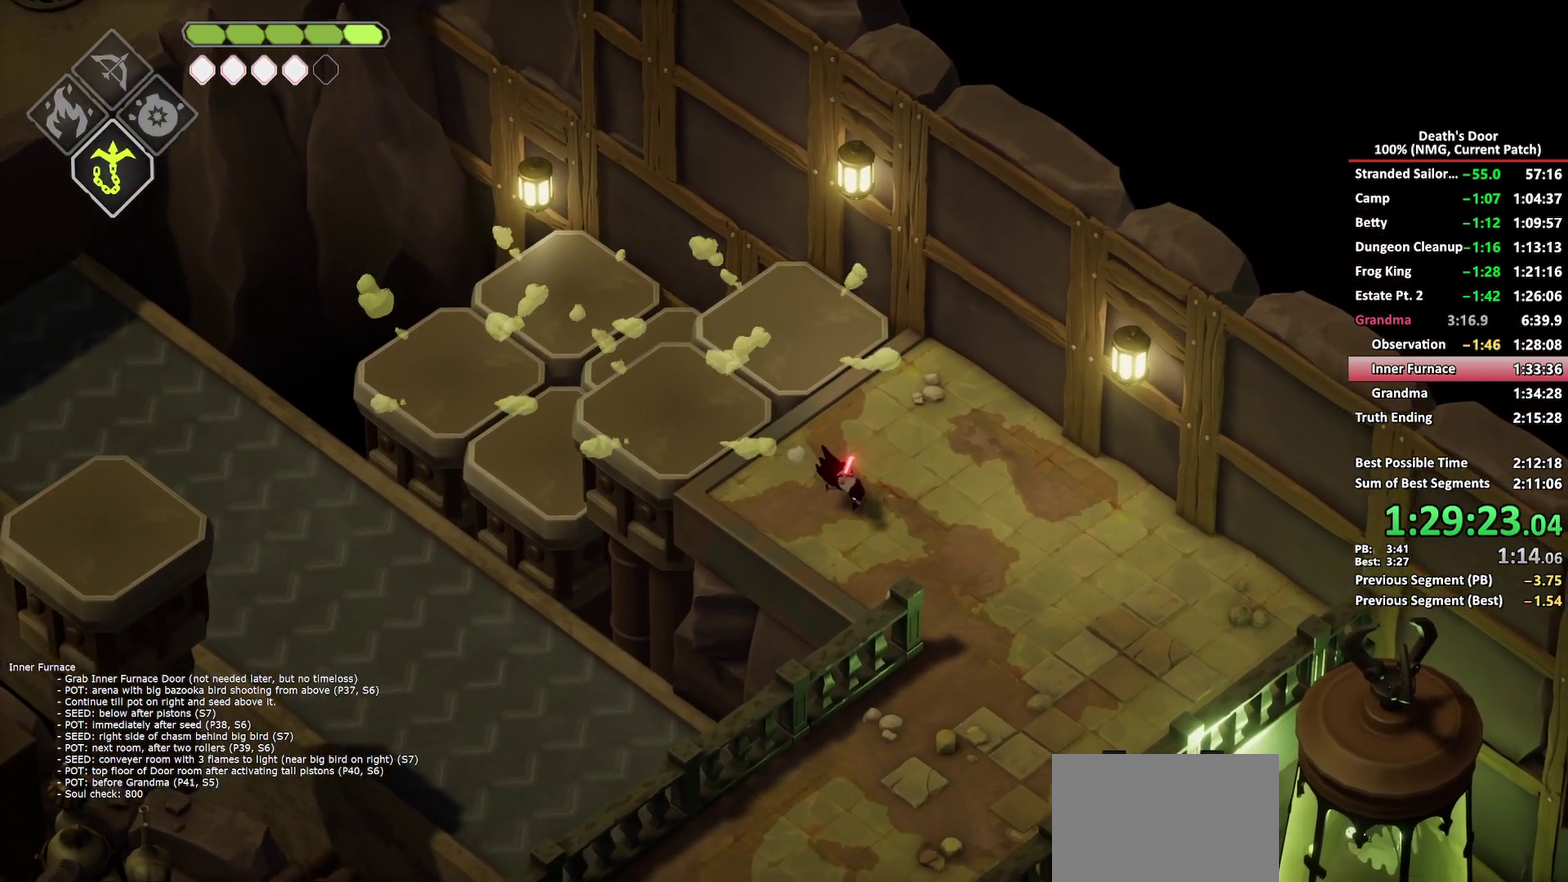
{"buttons": [], "left_stick": "down-left", "right_stick": "center", "events": [[317, "left_stick", "down"], [417, "left_stick", "down-left"]]}
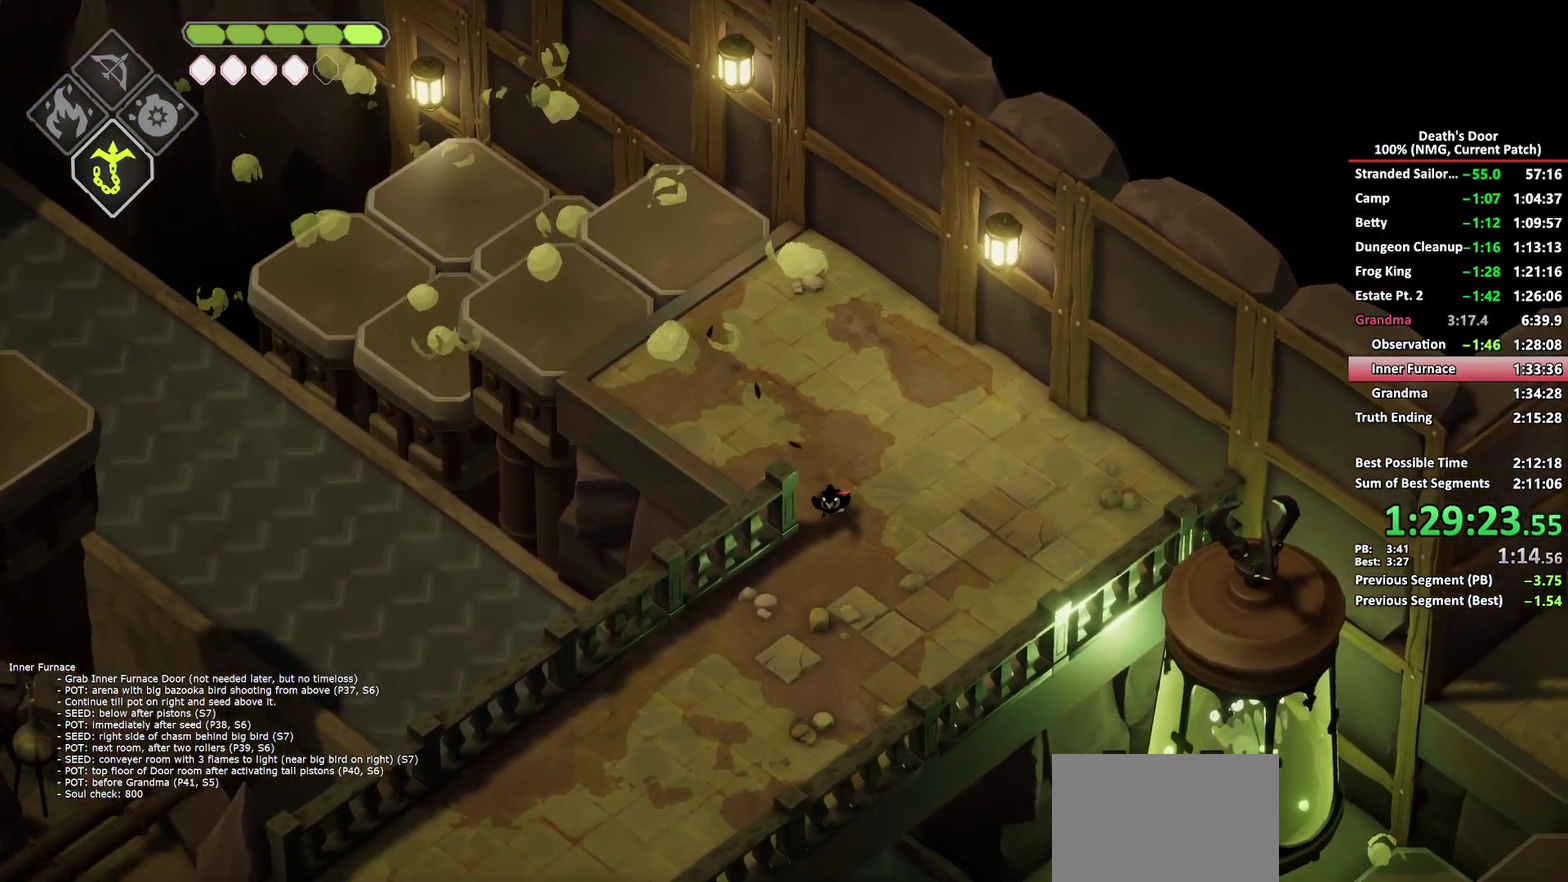
{"buttons": [], "left_stick": "down-left", "right_stick": "center", "events": [[100, "A", "down"], [183, "A", "up"]]}
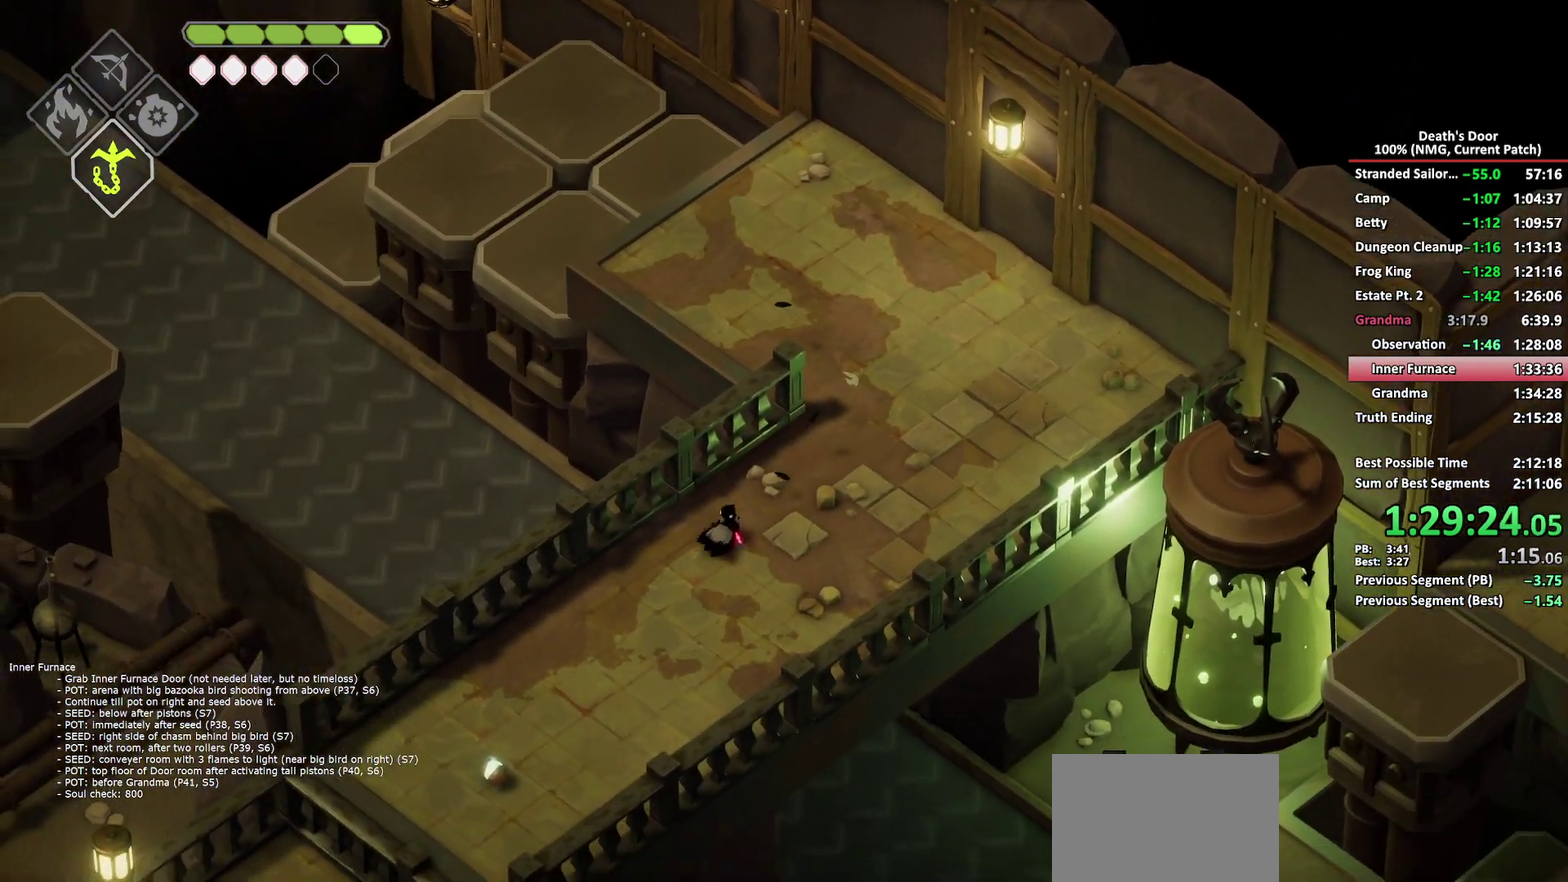
{"buttons": ["A"], "left_stick": "down-left", "right_stick": "center", "events": [[417, "A", "down"]]}
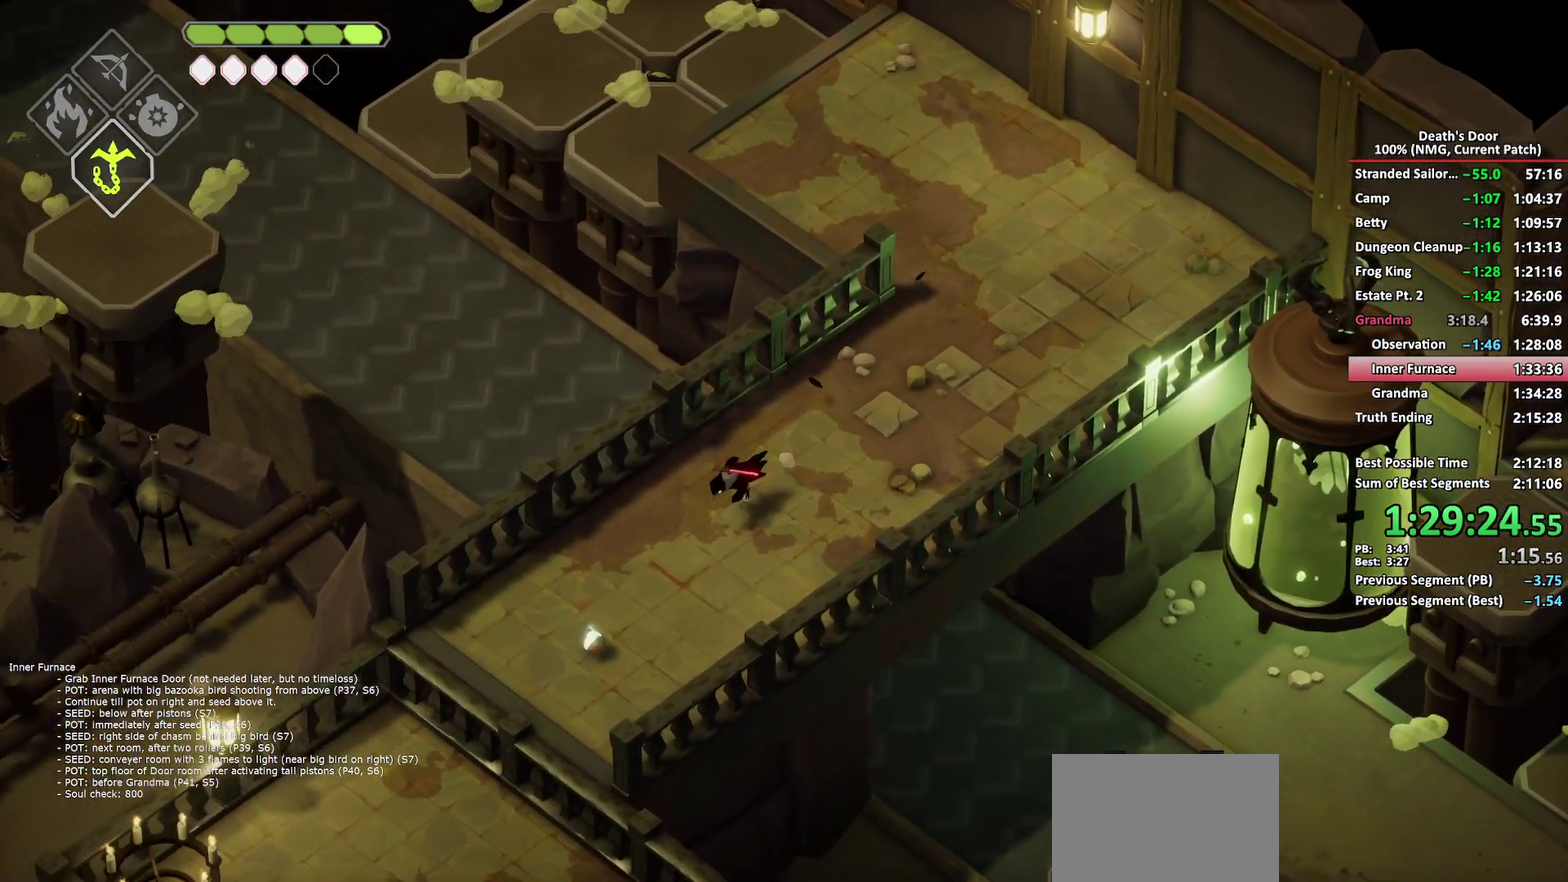
{"buttons": [], "left_stick": "down", "right_stick": "center", "events": [[17, "A", "up"], [283, "Y", "down"], [350, "Y", "up"], [383, "left_stick", "down"], [433, "Y", "down"], [500, "Y", "up"]]}
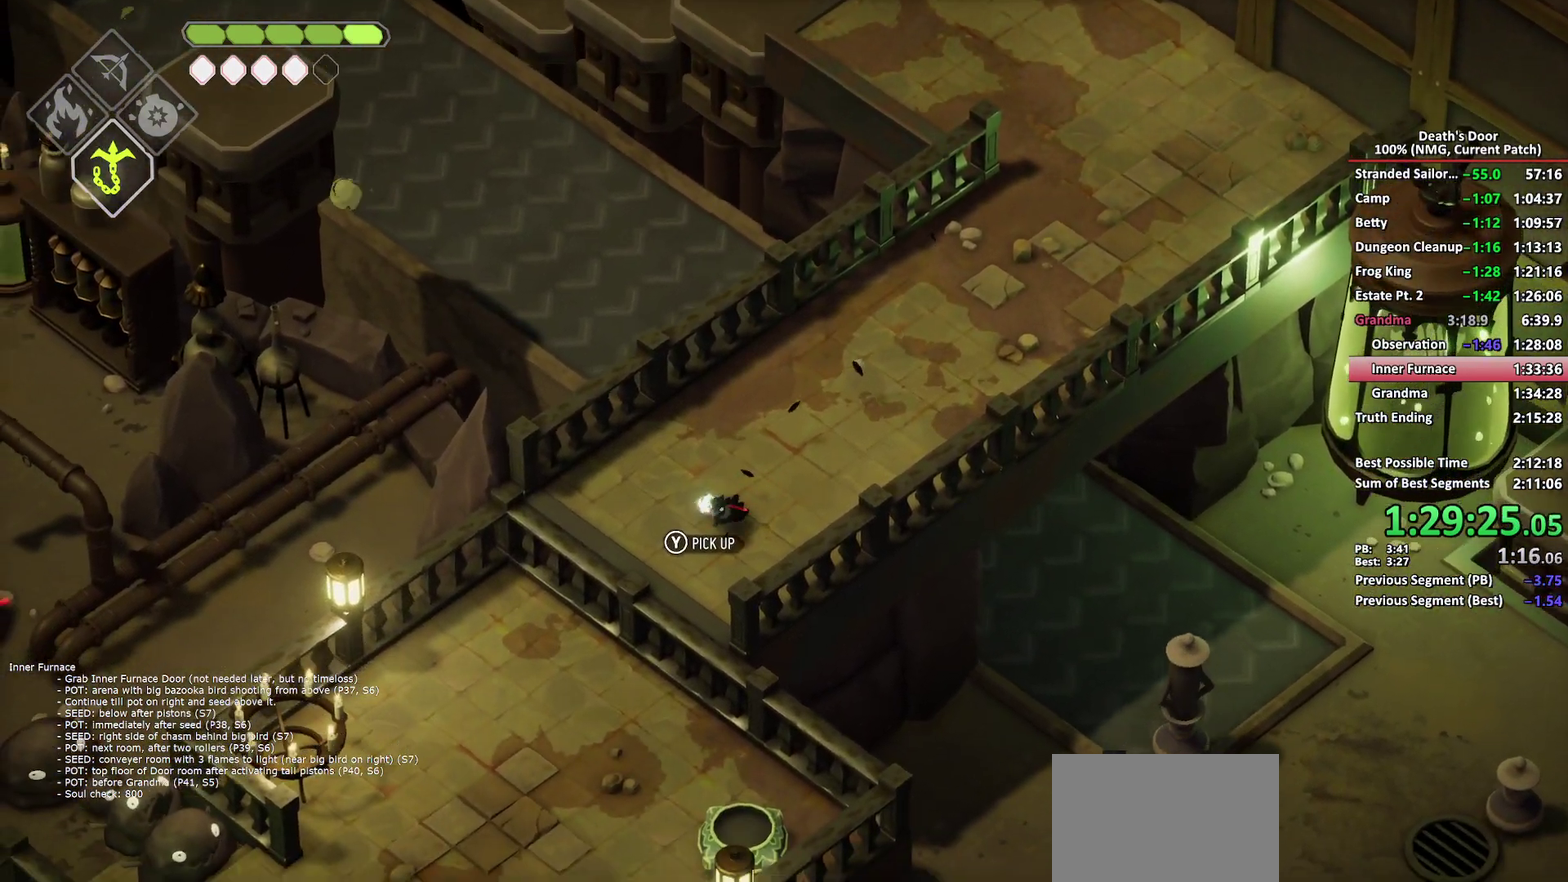
{"buttons": [], "left_stick": "down", "right_stick": "center", "events": [[250, "A", "down"], [317, "A", "up"]]}
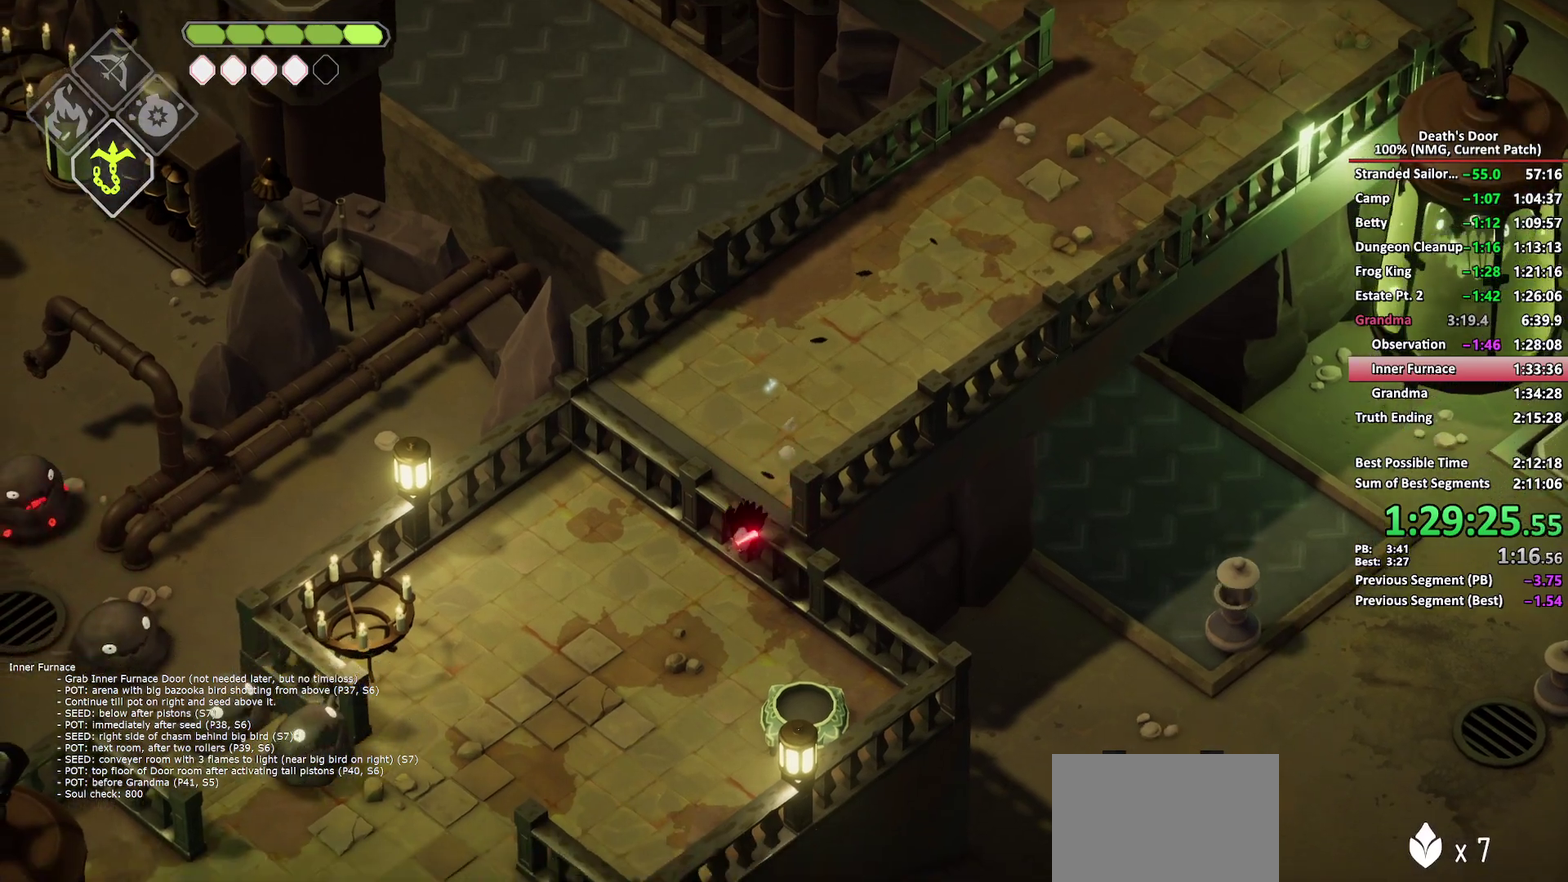
{"buttons": [], "left_stick": "down-left", "right_stick": "center", "events": [[250, "Y", "down"], [250, "left_stick", "down-right"], [333, "Y", "up"], [400, "Y", "down"], [450, "left_stick", "down-left"], [500, "Y", "up"]]}
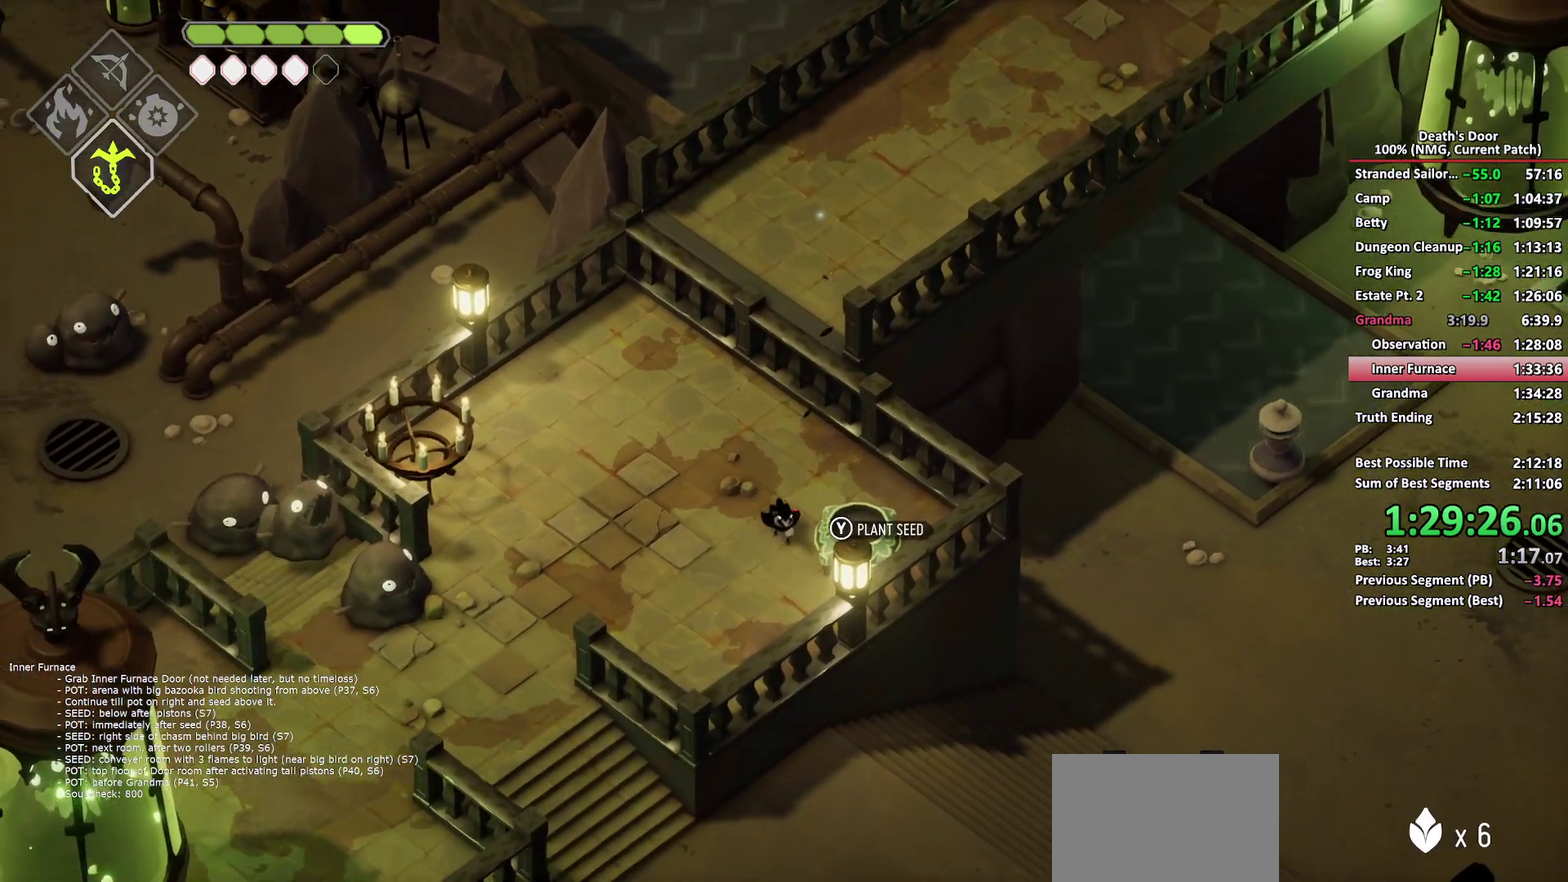
{"buttons": [], "left_stick": "down-left", "right_stick": "center", "events": [[50, "Y", "down"], [150, "Y", "up"], [250, "A", "down"], [333, "A", "up"], [417, "A", "down"], [500, "A", "up"]]}
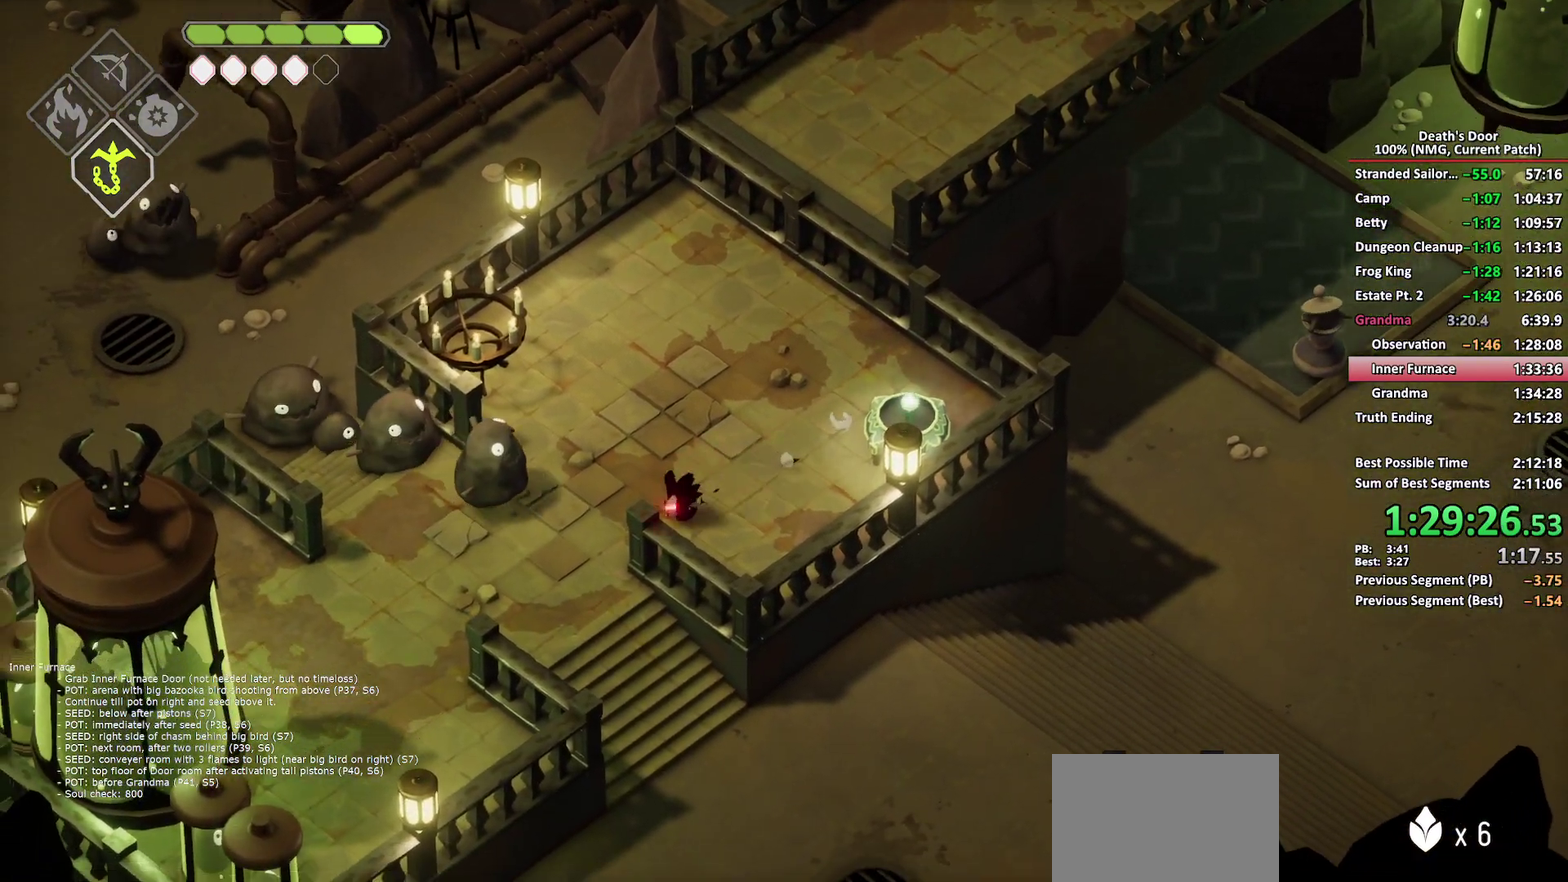
{"buttons": [], "left_stick": "down-right", "right_stick": "center", "events": [[83, "A", "down"], [200, "A", "up"], [250, "left_stick", "down"], [350, "left_stick", "down-right"]]}
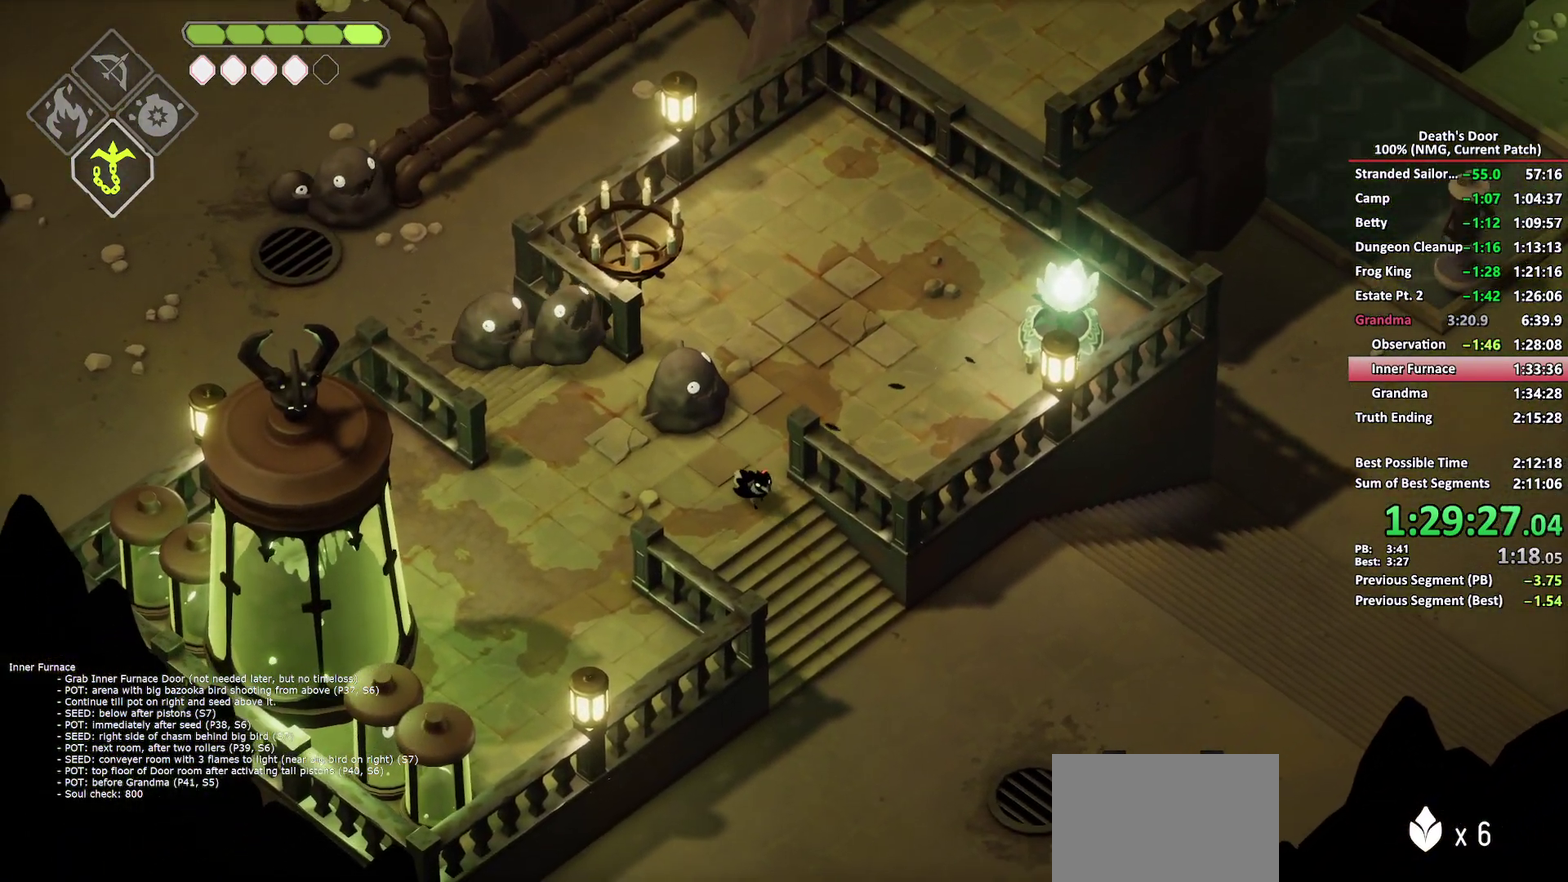
{"buttons": [], "left_stick": "right", "right_stick": "center", "events": [[100, "A", "down"], [183, "A", "up"], [250, "A", "down"], [333, "A", "up"], [400, "A", "down"], [417, "left_stick", "right"], [483, "A", "up"]]}
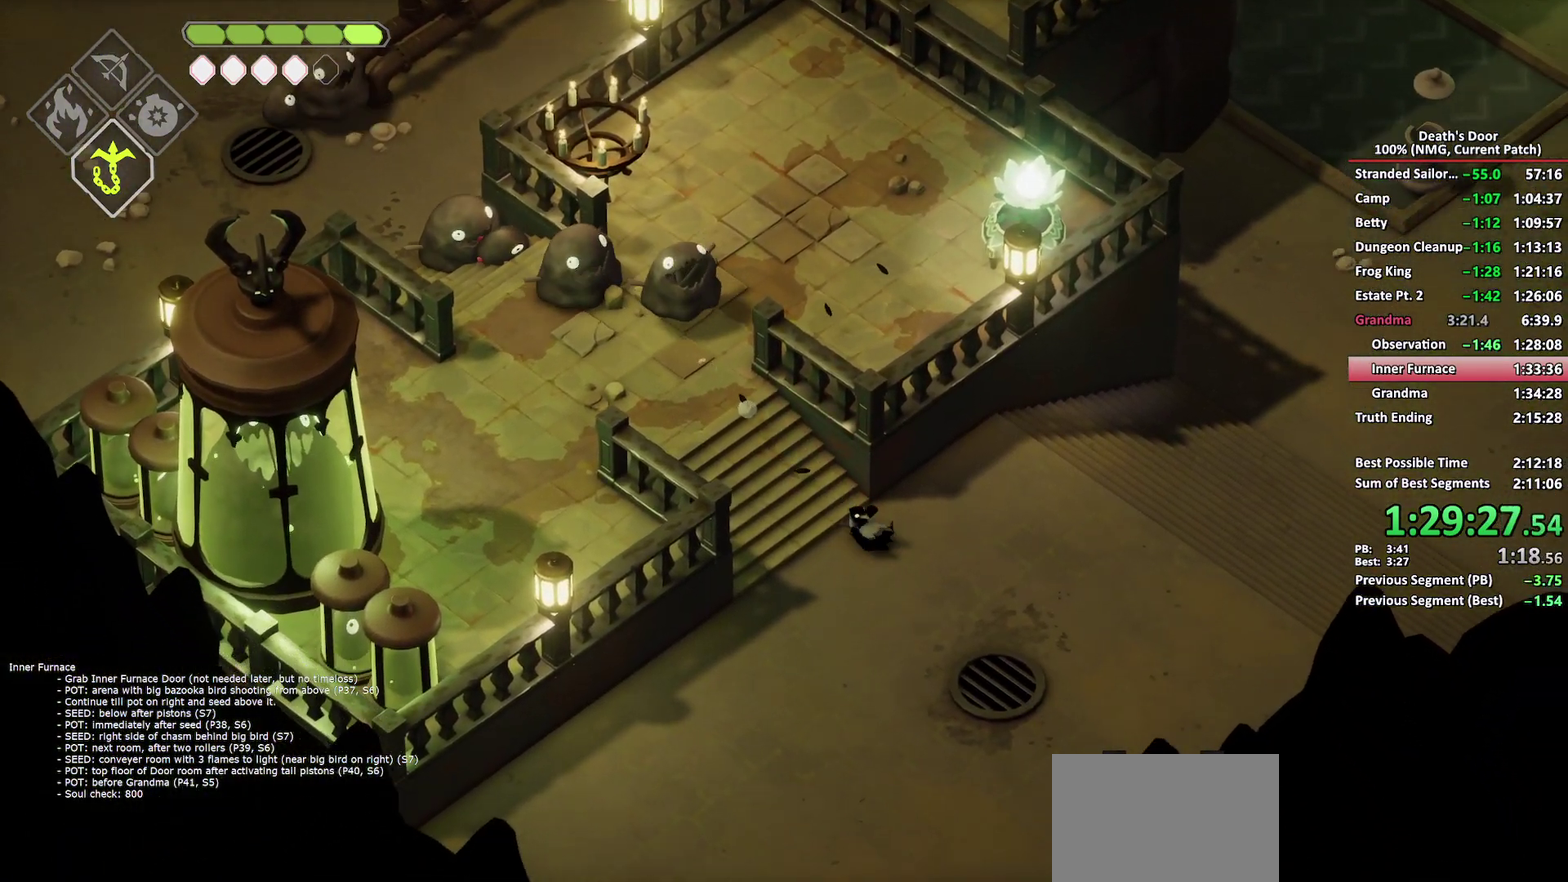
{"buttons": [], "left_stick": "up-right", "right_stick": "center", "events": [[33, "A", "down"], [133, "A", "up"], [167, "left_stick", "up-right"], [417, "A", "down"], [500, "A", "up"]]}
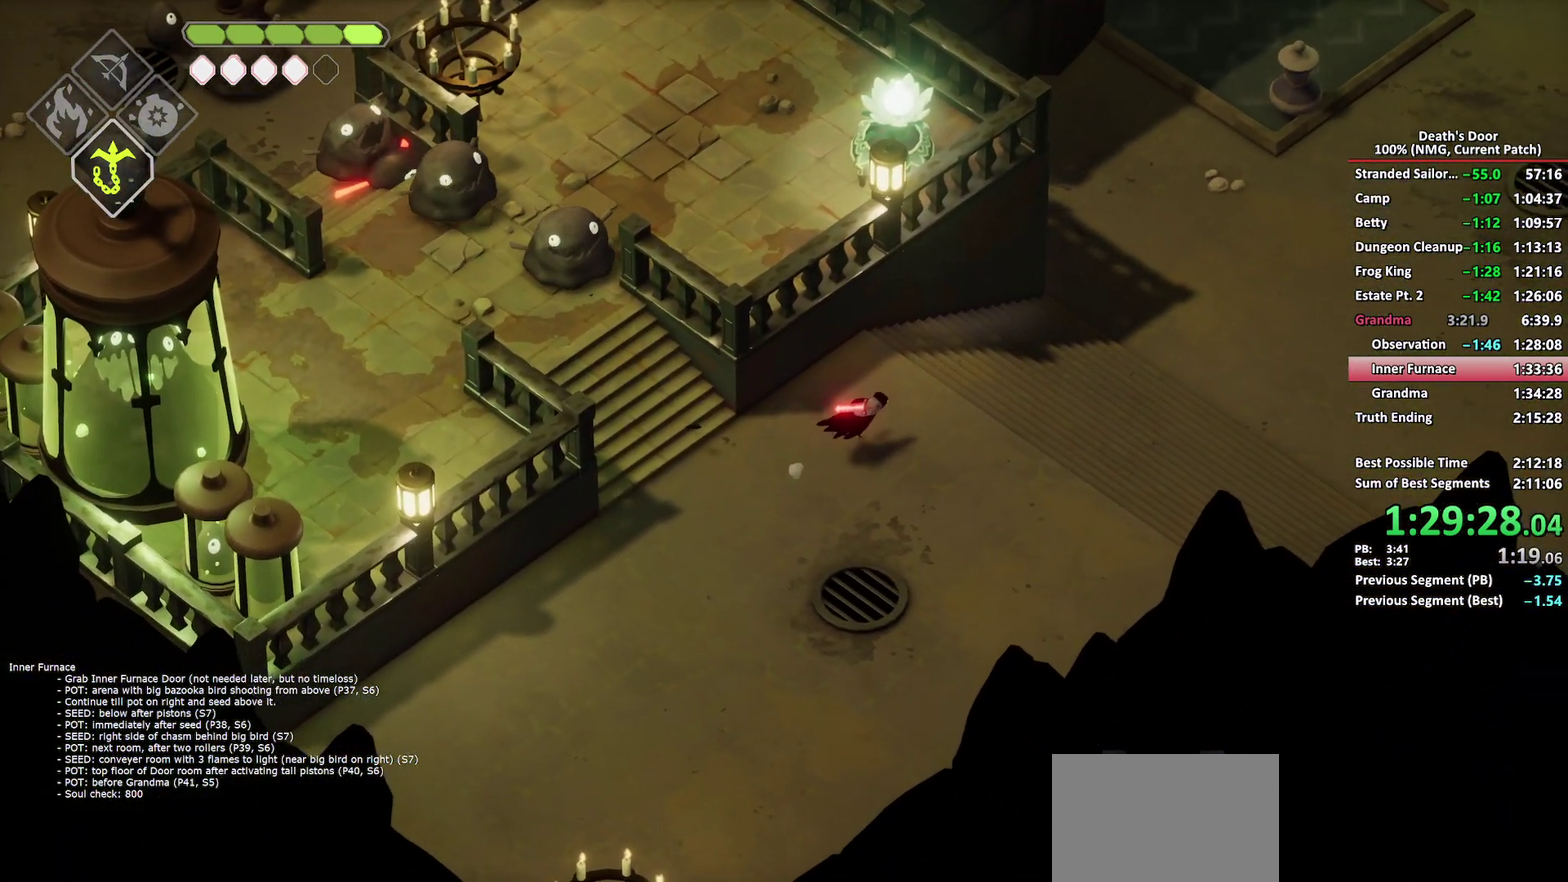
{"buttons": [], "left_stick": "up-right", "right_stick": "center", "events": []}
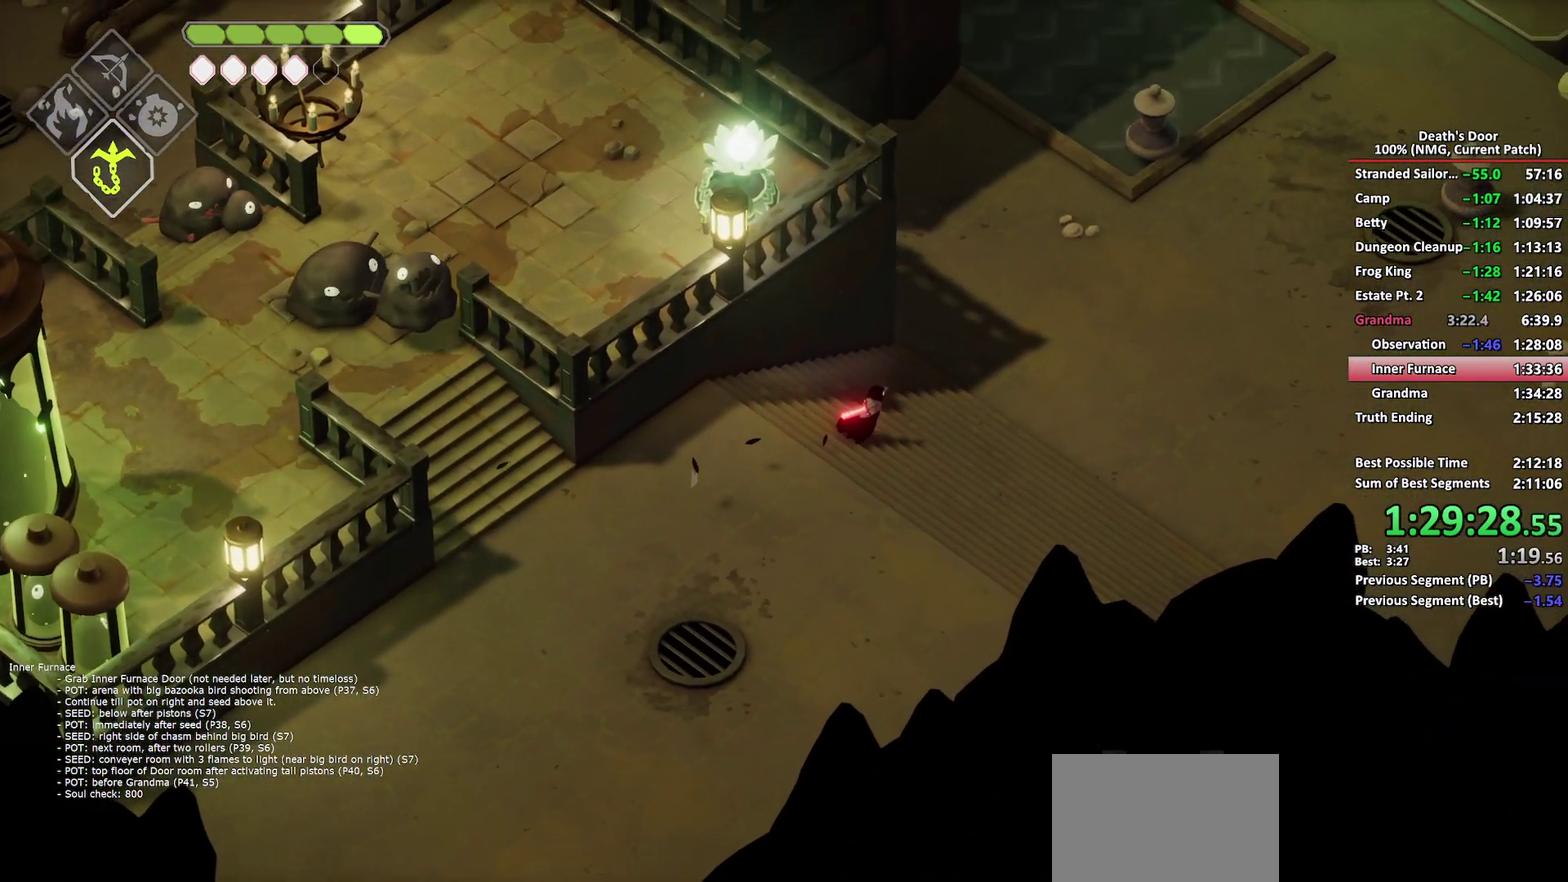
{"buttons": [], "left_stick": "up-right", "right_stick": "center", "events": [[233, "A", "down"], [300, "A", "up"], [367, "A", "down"], [467, "A", "up"]]}
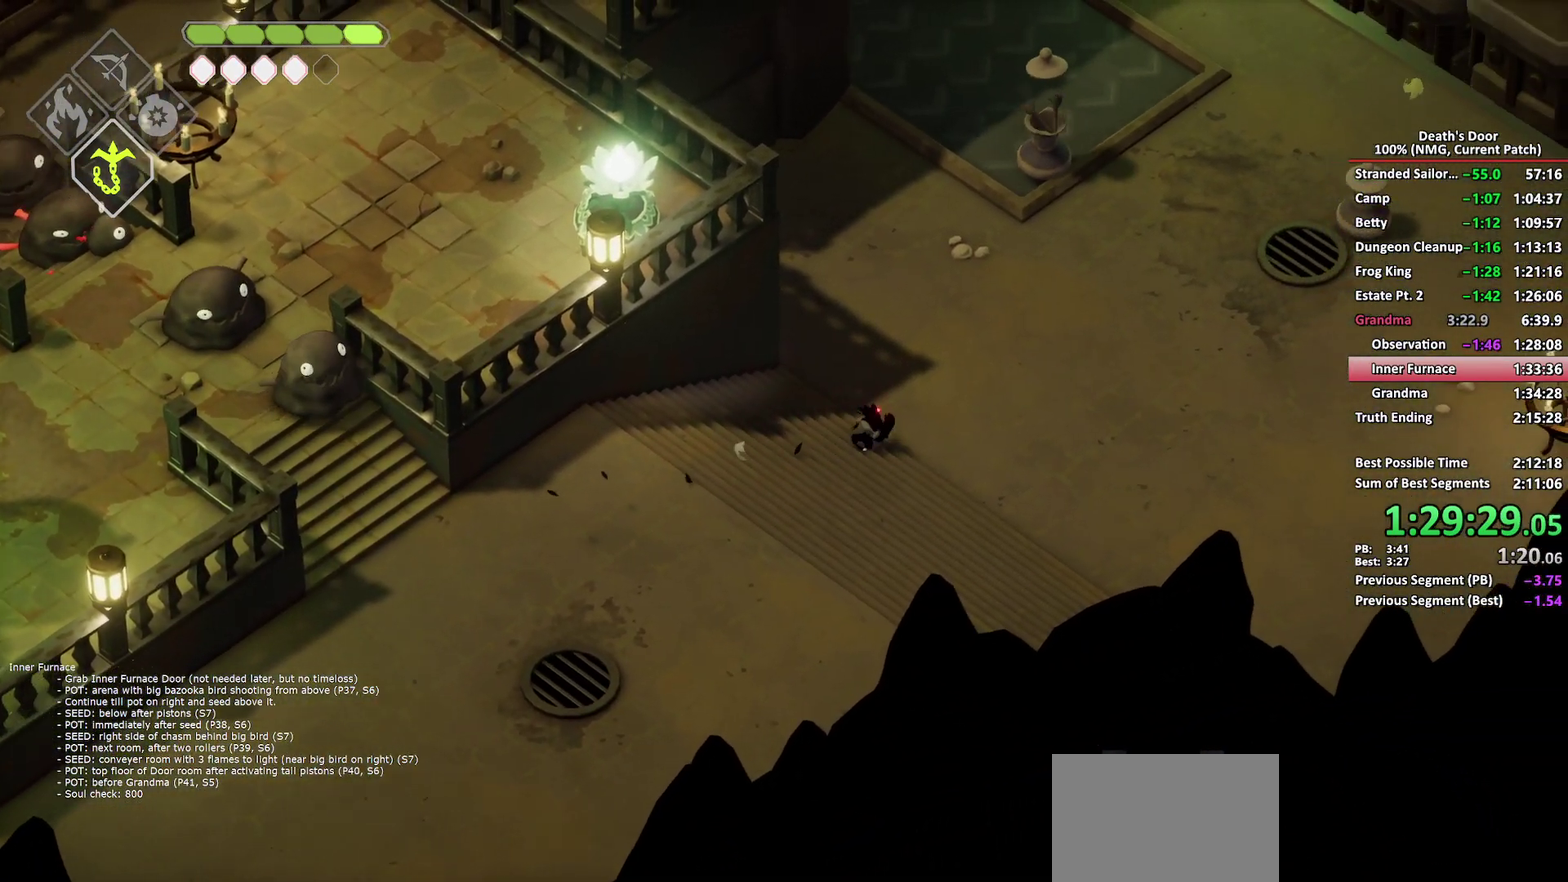
{"buttons": [], "left_stick": "up-right", "right_stick": "center", "events": [[167, "L2", "down"], [200, "B", "down"], [283, "B", "up"], [317, "B", "down"], [417, "B", "up"], [483, "L2", "up"]]}
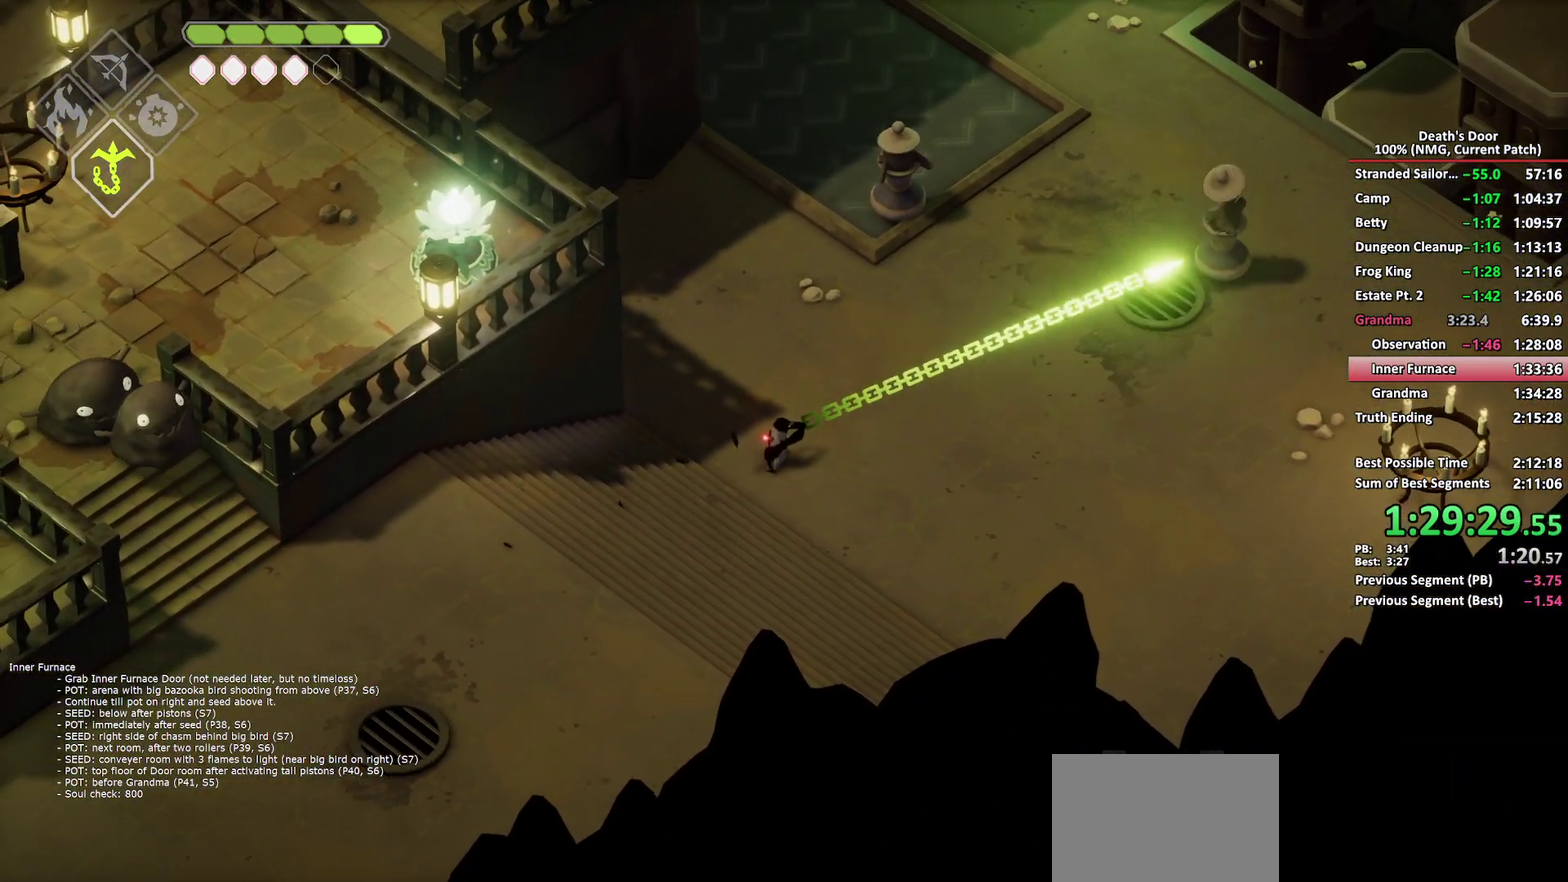
{"buttons": [], "left_stick": "up-right", "right_stick": "center", "events": [[83, "X", "down"], [167, "X", "up"], [233, "X", "down"], [333, "X", "up"]]}
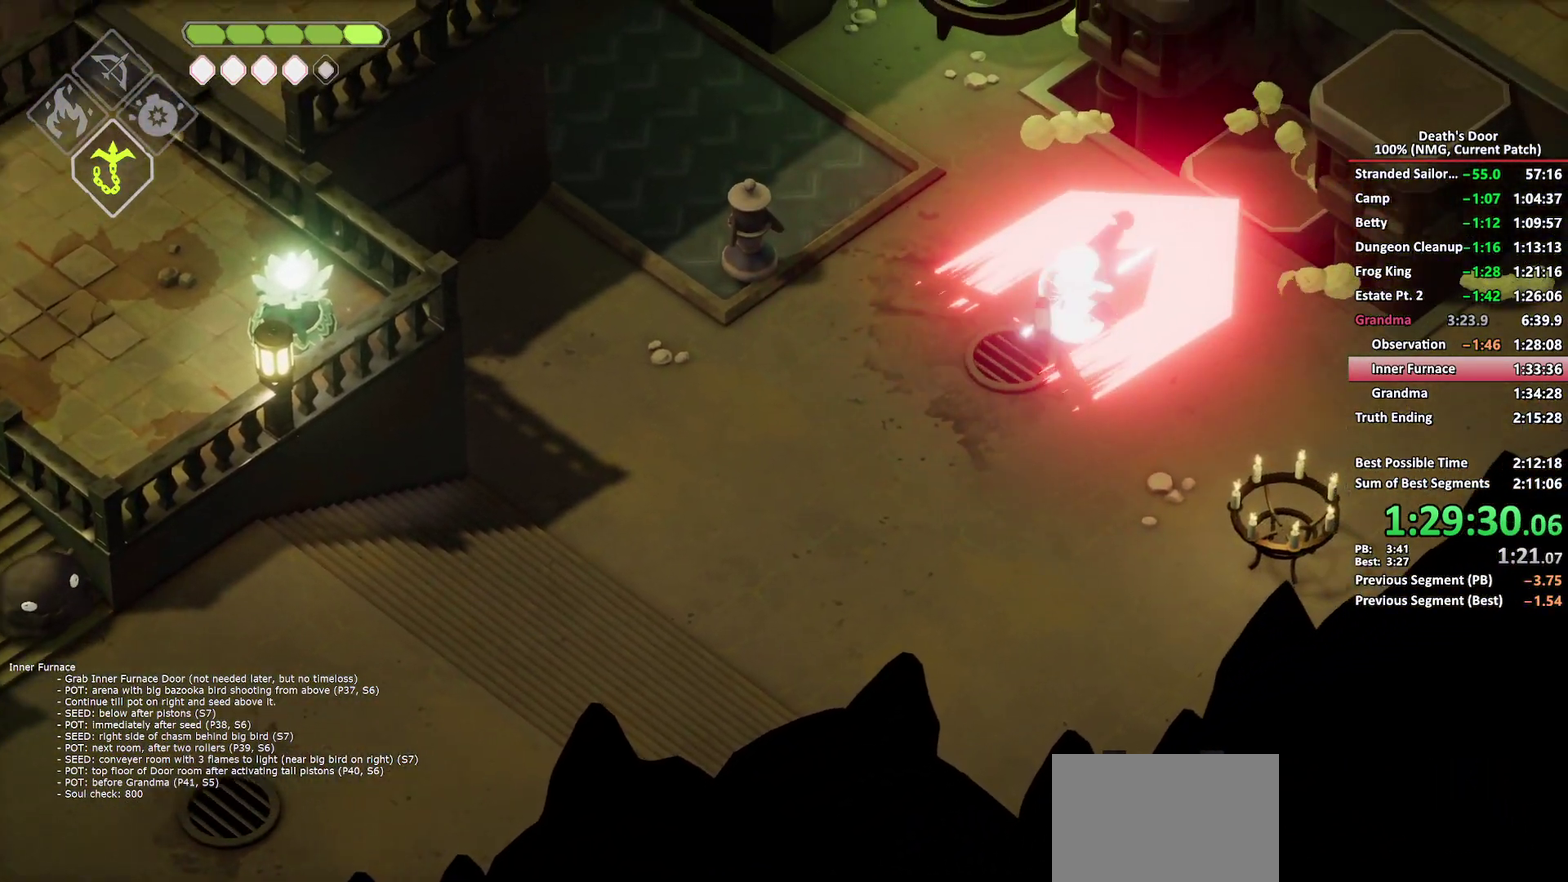
{"buttons": [], "left_stick": "up-right", "right_stick": "center", "events": [[67, "A", "down"], [183, "A", "up"], [233, "A", "down"], [333, "A", "up"], [383, "A", "down"], [483, "A", "up"]]}
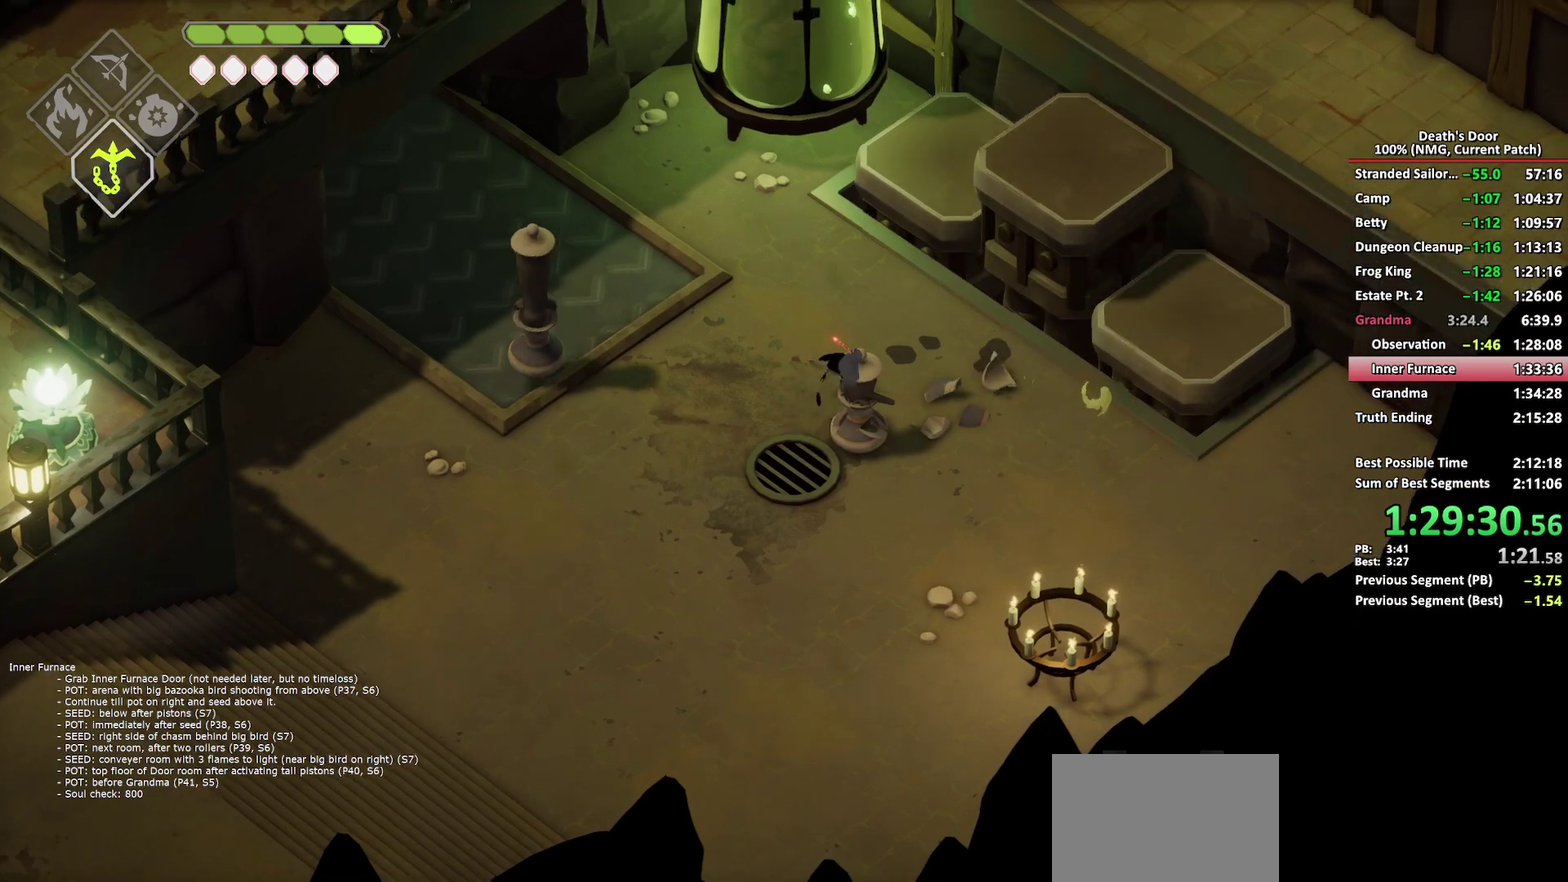
{"buttons": [], "left_stick": "up-right", "right_stick": "center", "events": [[33, "A", "down"], [133, "A", "up"], [183, "A", "down"], [300, "A", "up"], [333, "A", "down"], [400, "A", "up"]]}
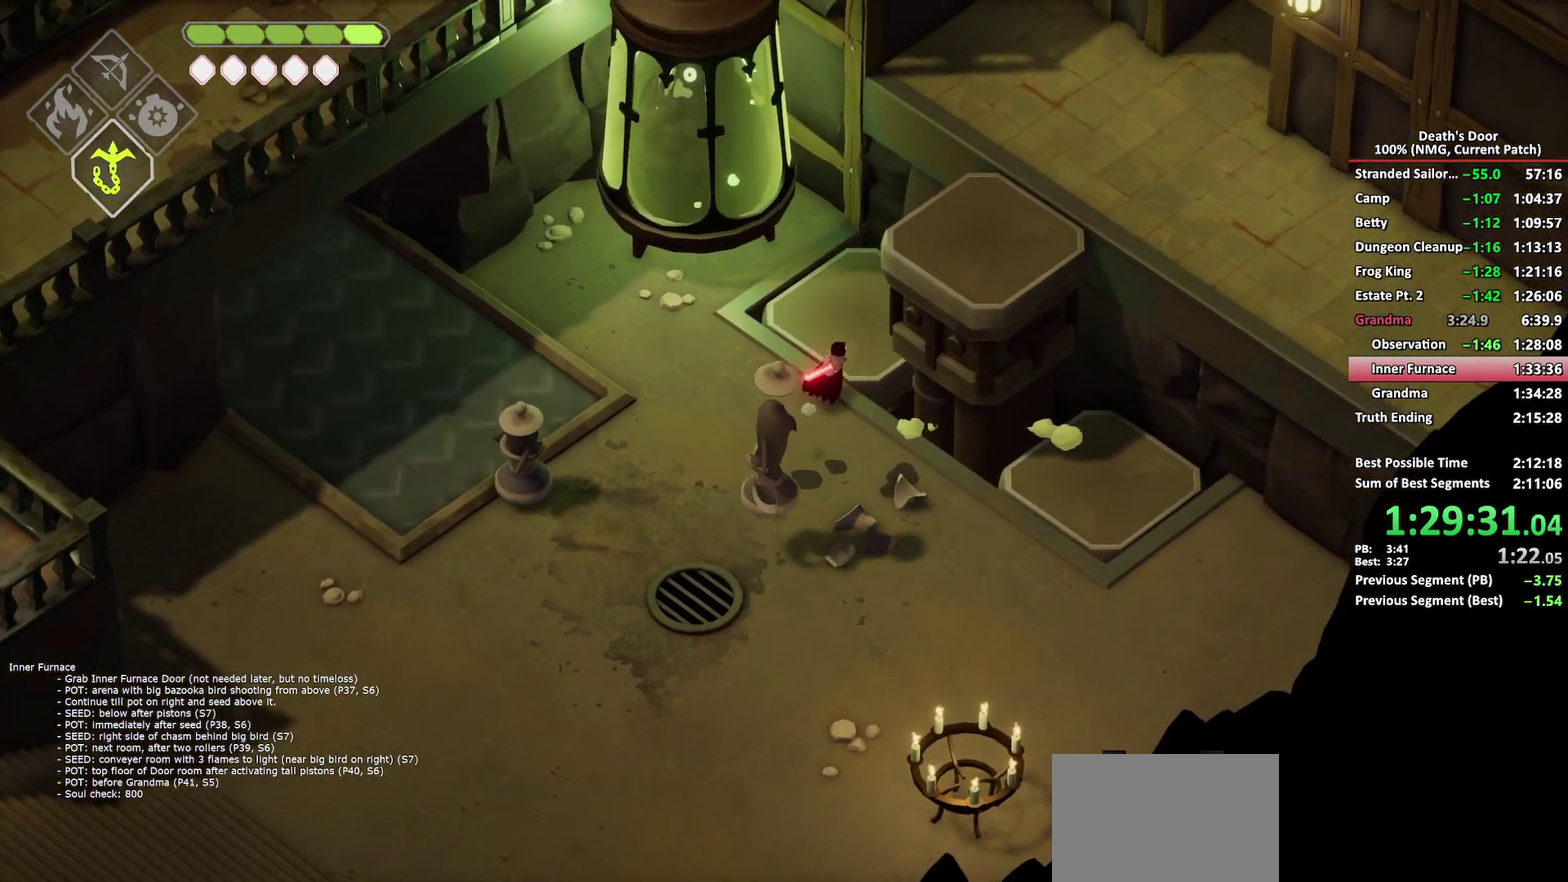
{"buttons": [], "left_stick": "up-right", "right_stick": "center", "events": []}
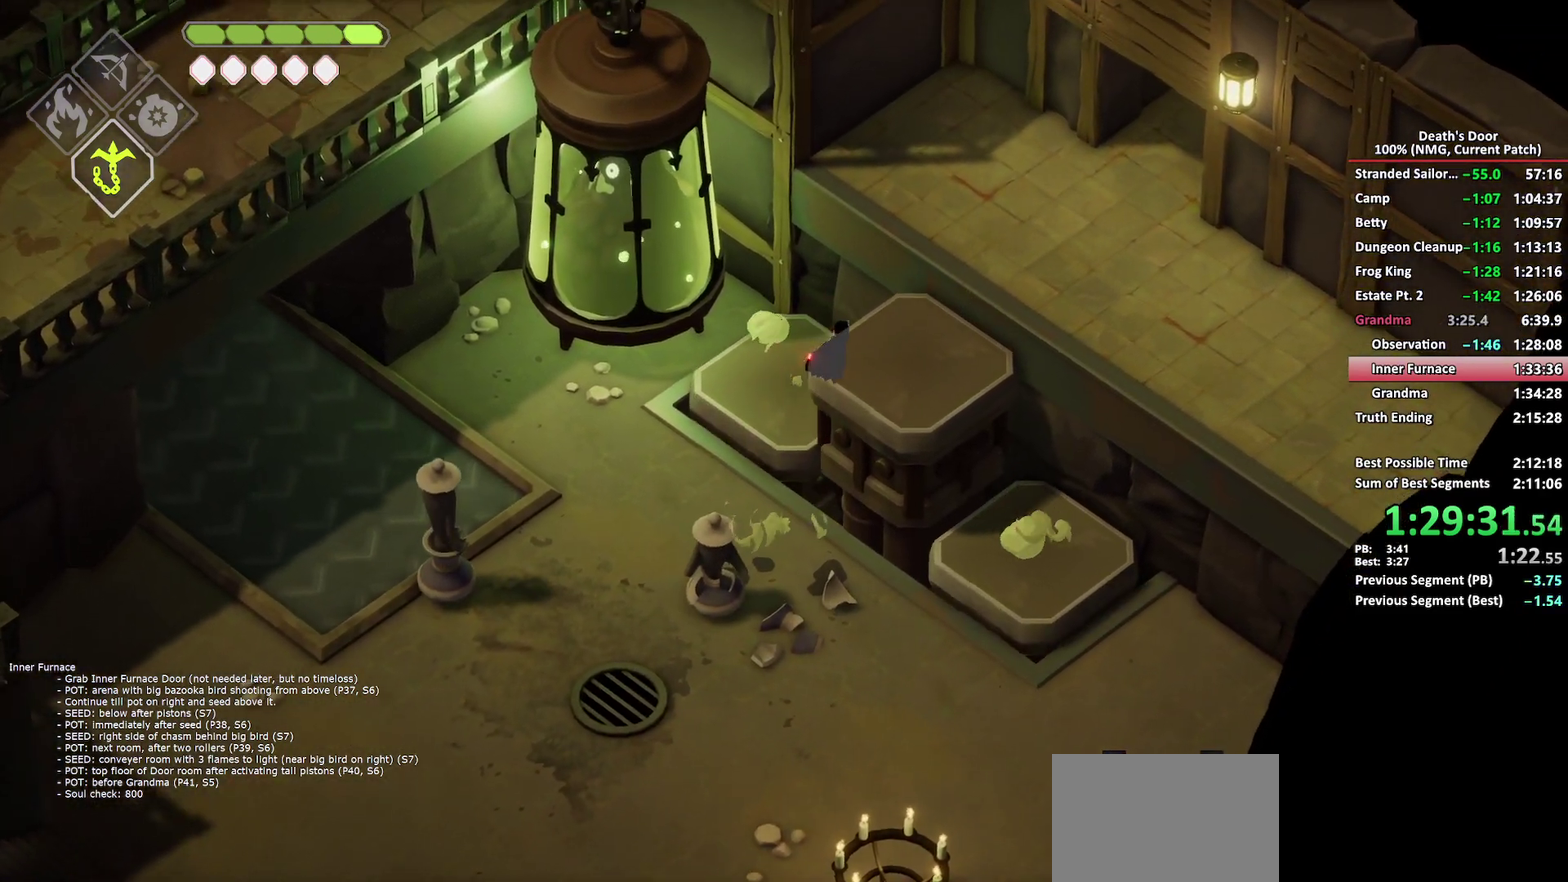
{"buttons": ["A"], "left_stick": "right", "right_stick": "center", "events": [[167, "left_stick", "right"], [433, "A", "down"]]}
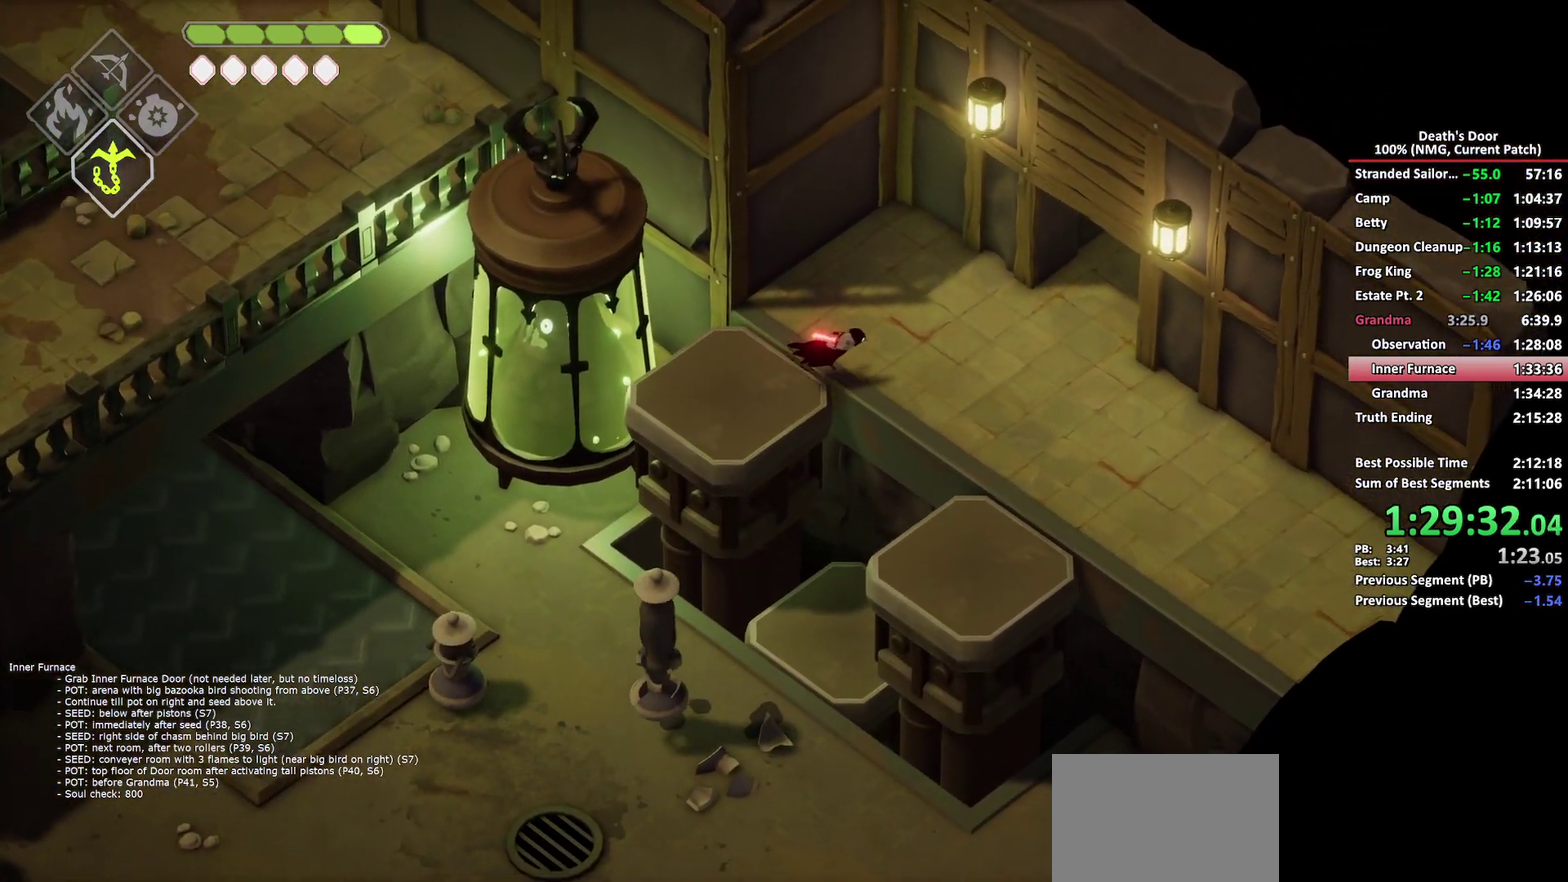
{"buttons": [], "left_stick": "up-right", "right_stick": "center", "events": [[33, "A", "up"], [33, "left_stick", "up-right"], [300, "DPAD_LEFT", "down"], [433, "DPAD_LEFT", "up"]]}
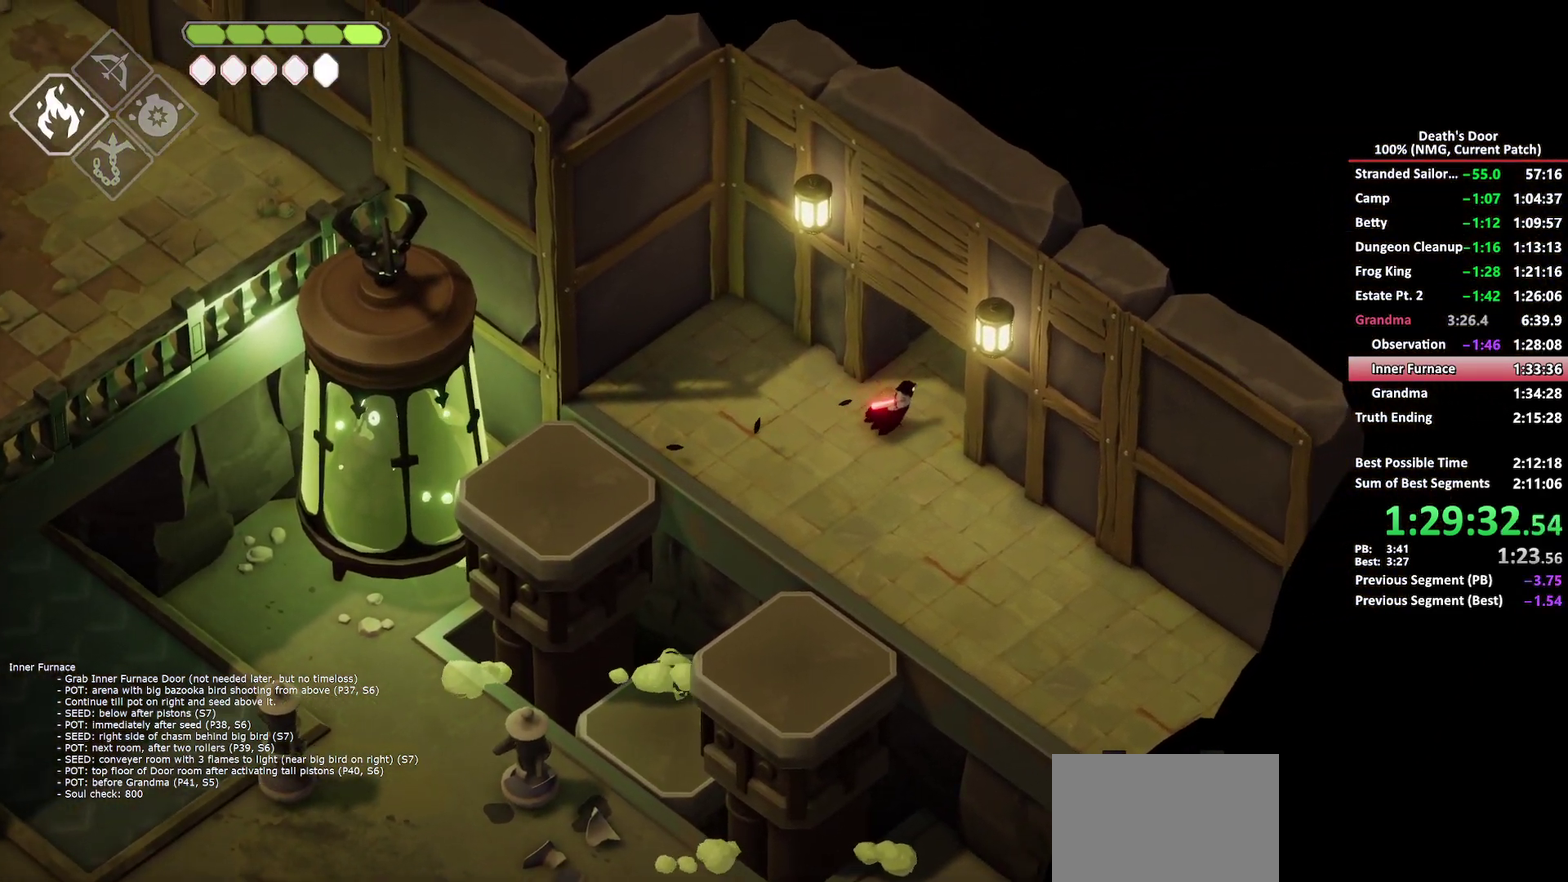
{"buttons": [], "left_stick": "up-right", "right_stick": "center", "events": [[267, "A", "down"], [350, "A", "up"], [400, "A", "down"], [500, "A", "up"]]}
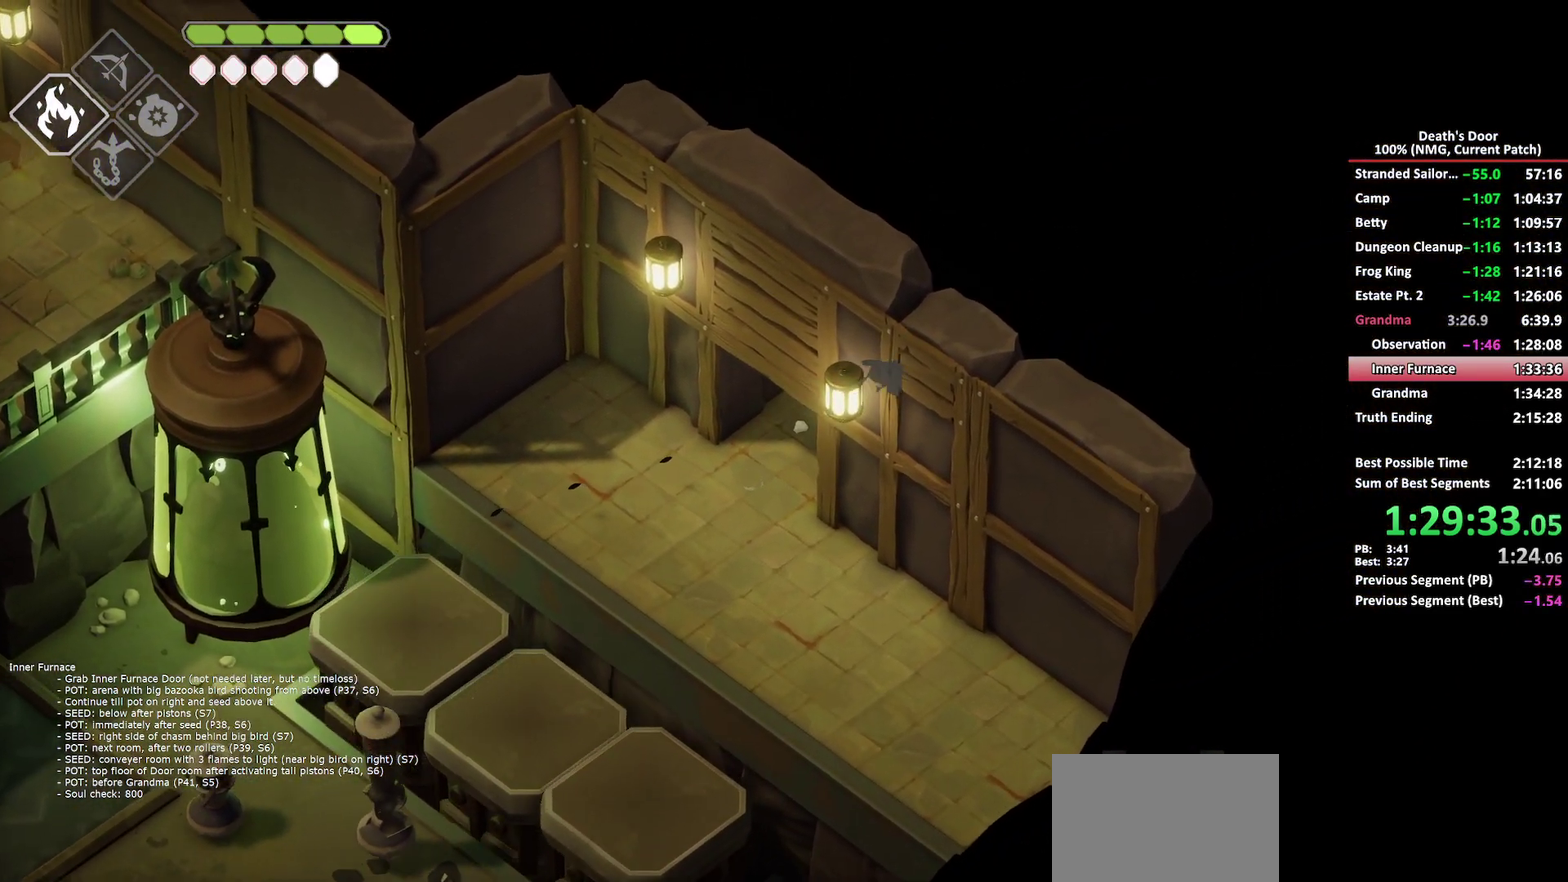
{"buttons": [], "left_stick": "up-right", "right_stick": "center", "events": [[50, "A", "down"], [200, "A", "up"]]}
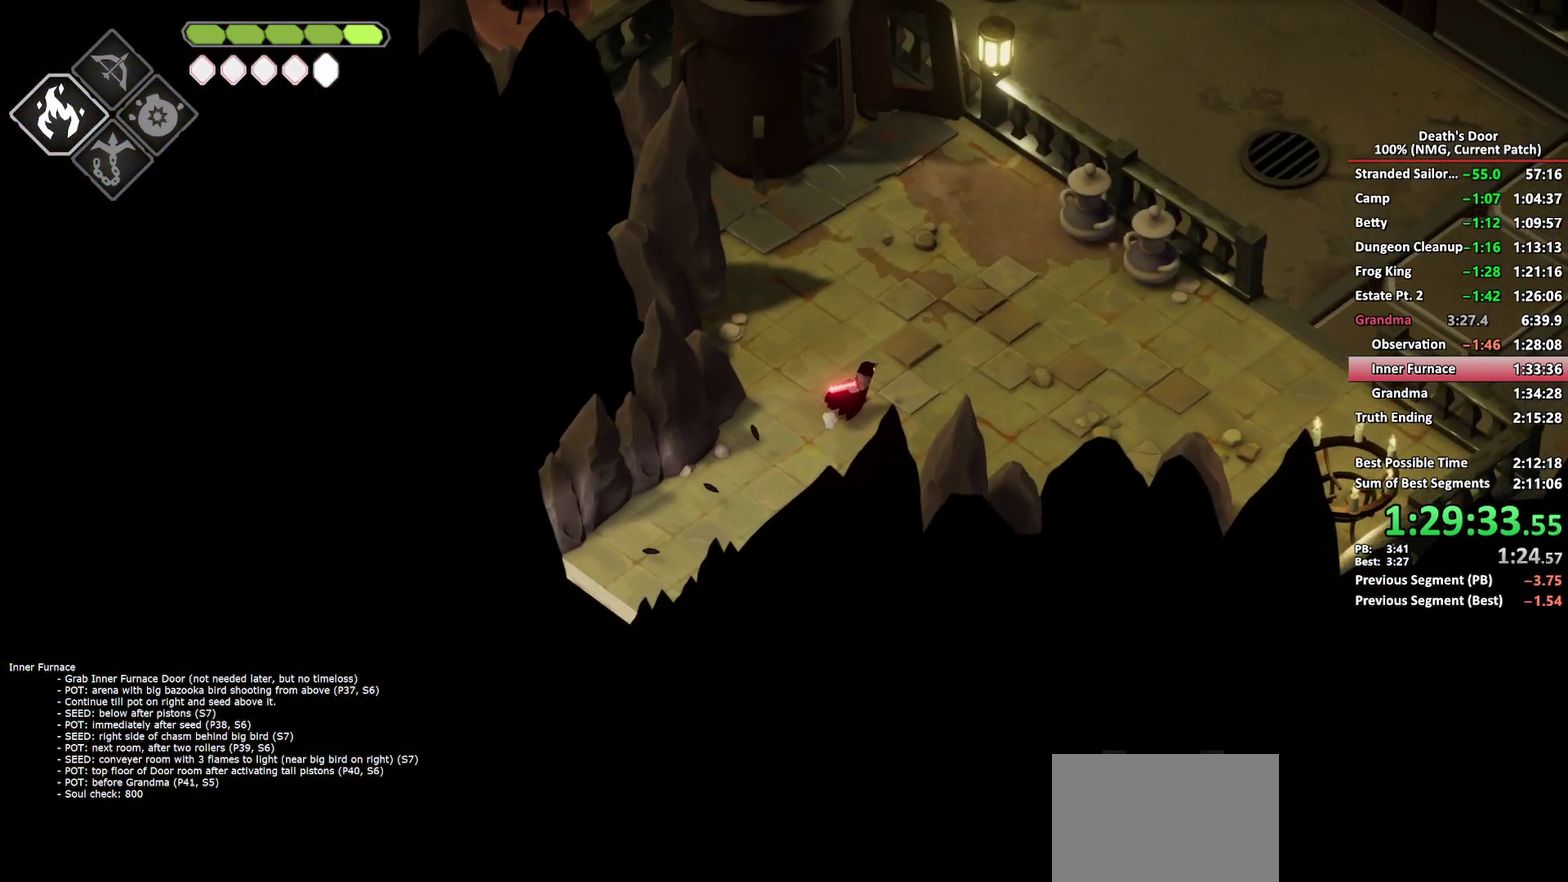
{"buttons": ["B", "L2"], "left_stick": "up", "right_stick": "center", "events": [[367, "left_stick", "up"], [417, "B", "down"], [433, "L2", "down"]]}